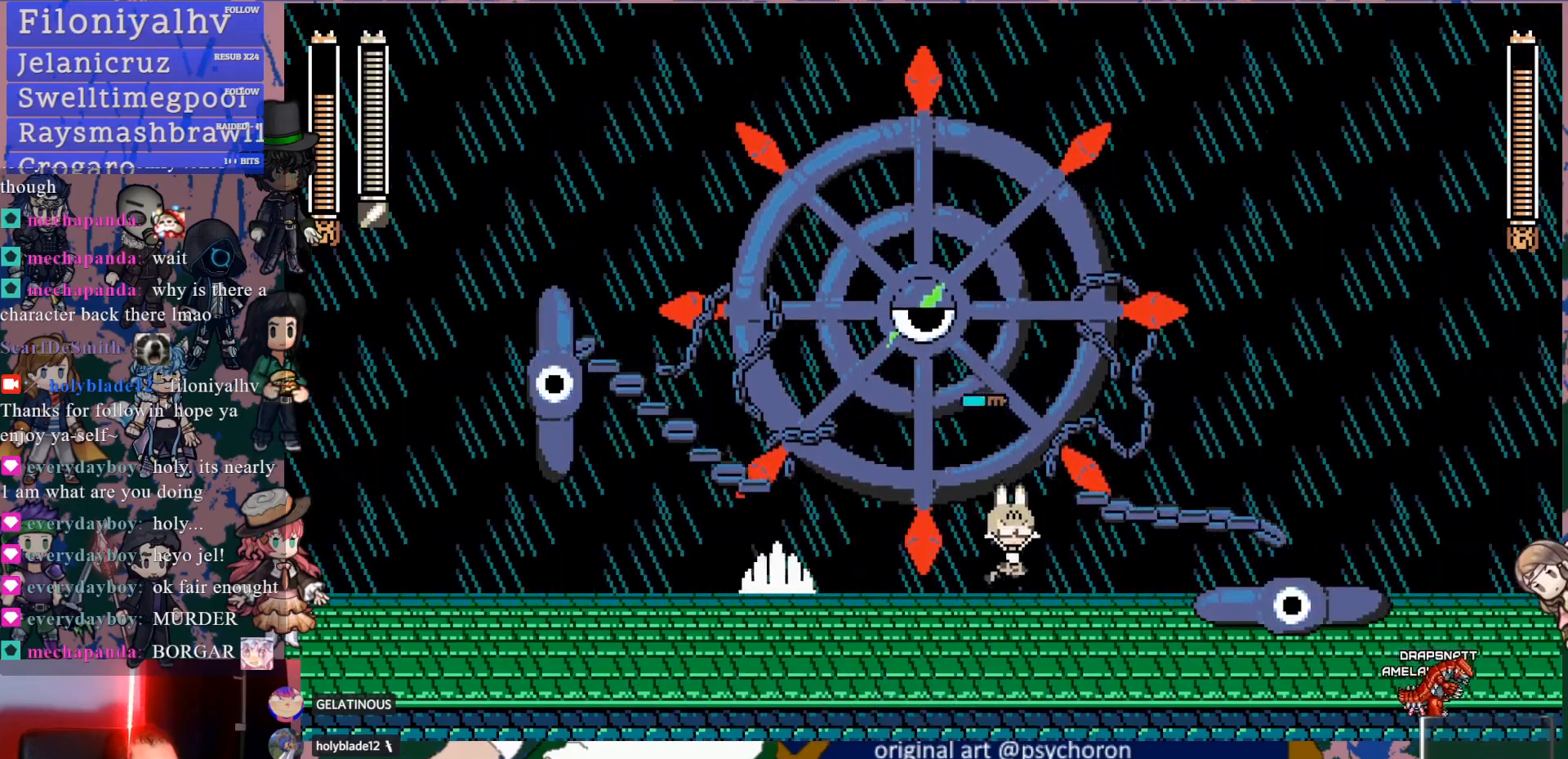
Gameplay with a controller (PlayStation layout); each line is a JSON object with the inputs held at the frame after it (dt_ms = milliseconds from this image to that frame). "events" lists button and stick changes between this image and that frame as [ms after this image, input, new state], when the widget could be followed in between. Not read: L3 R3.
{"dt_ms": 500, "buttons": ["CROSS", "SQUARE"], "left_stick": "center", "right_stick": "center", "events": [[50, "DPAD_RIGHT", "up"], [100, "DPAD_LEFT", "down"], [217, "CROSS", "down"], [317, "DPAD_LEFT", "up"], [433, "SQUARE", "down"]]}
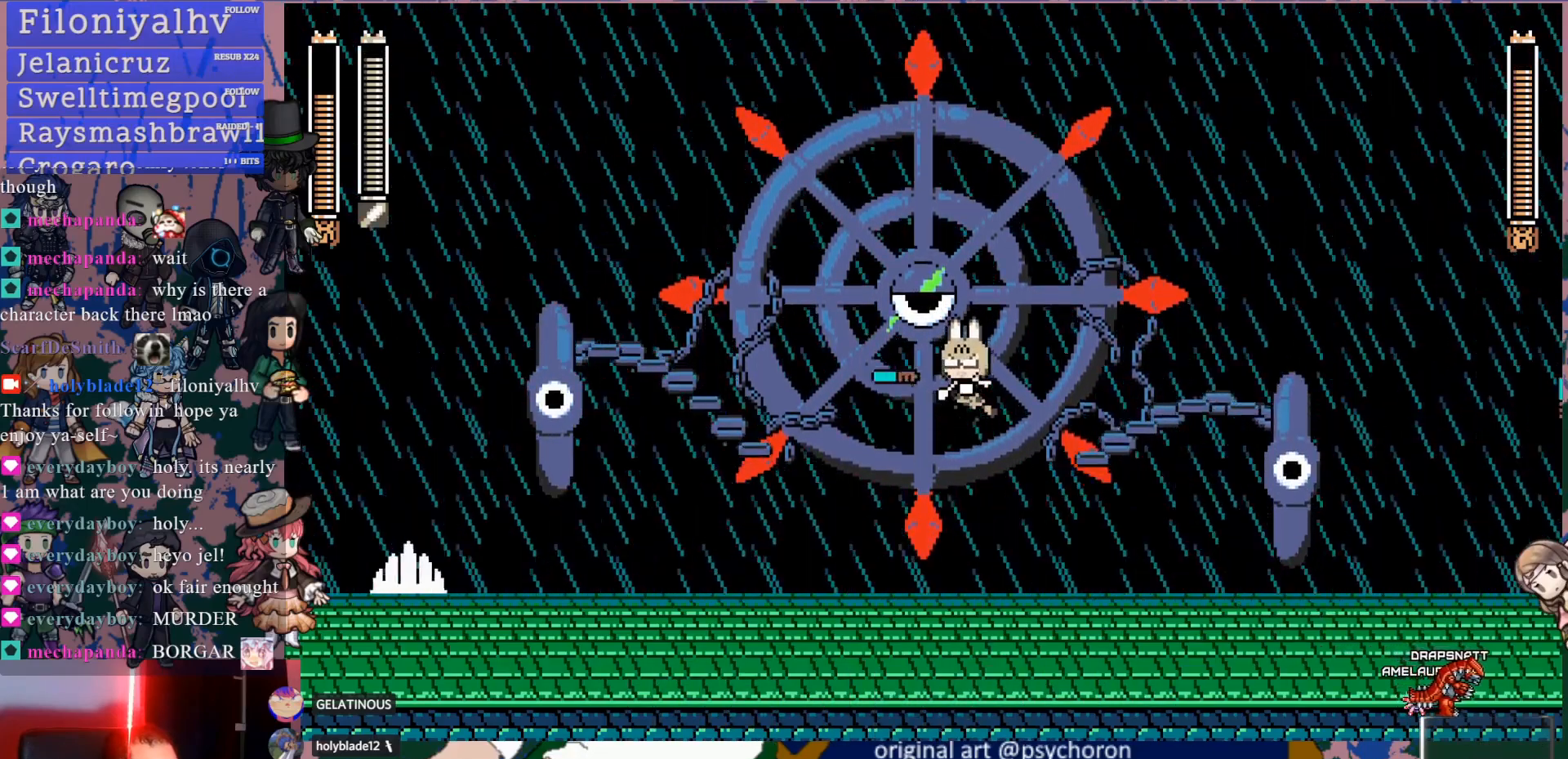
{"dt_ms": 500, "buttons": ["DPAD_LEFT"], "left_stick": "center", "right_stick": "center", "events": [[83, "DPAD_LEFT", "down"], [100, "CROSS", "up"], [133, "SQUARE", "up"]]}
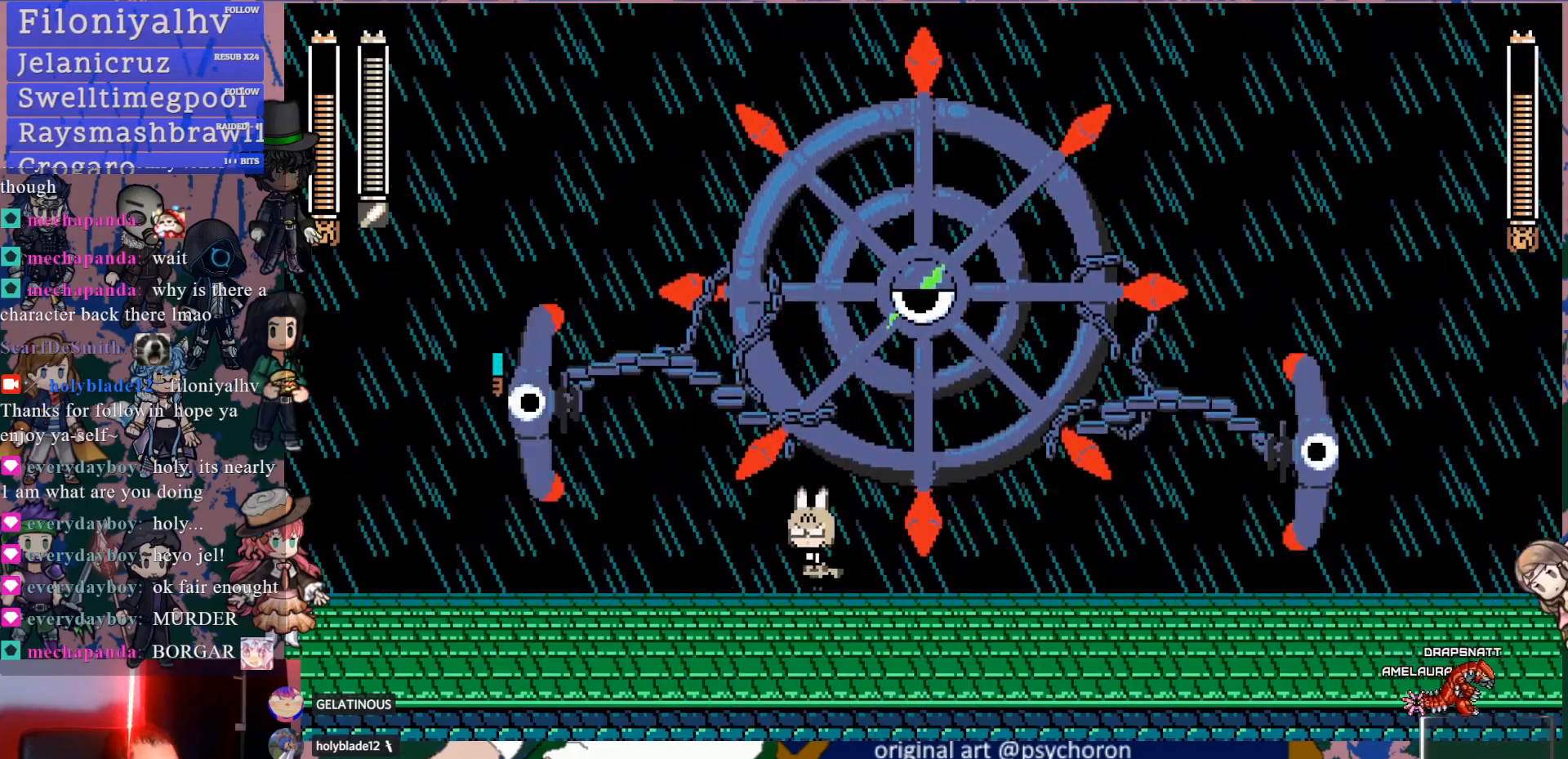
{"dt_ms": 500, "buttons": ["DPAD_RIGHT"], "left_stick": "center", "right_stick": "center", "events": [[83, "DPAD_LEFT", "up"], [500, "DPAD_RIGHT", "down"]]}
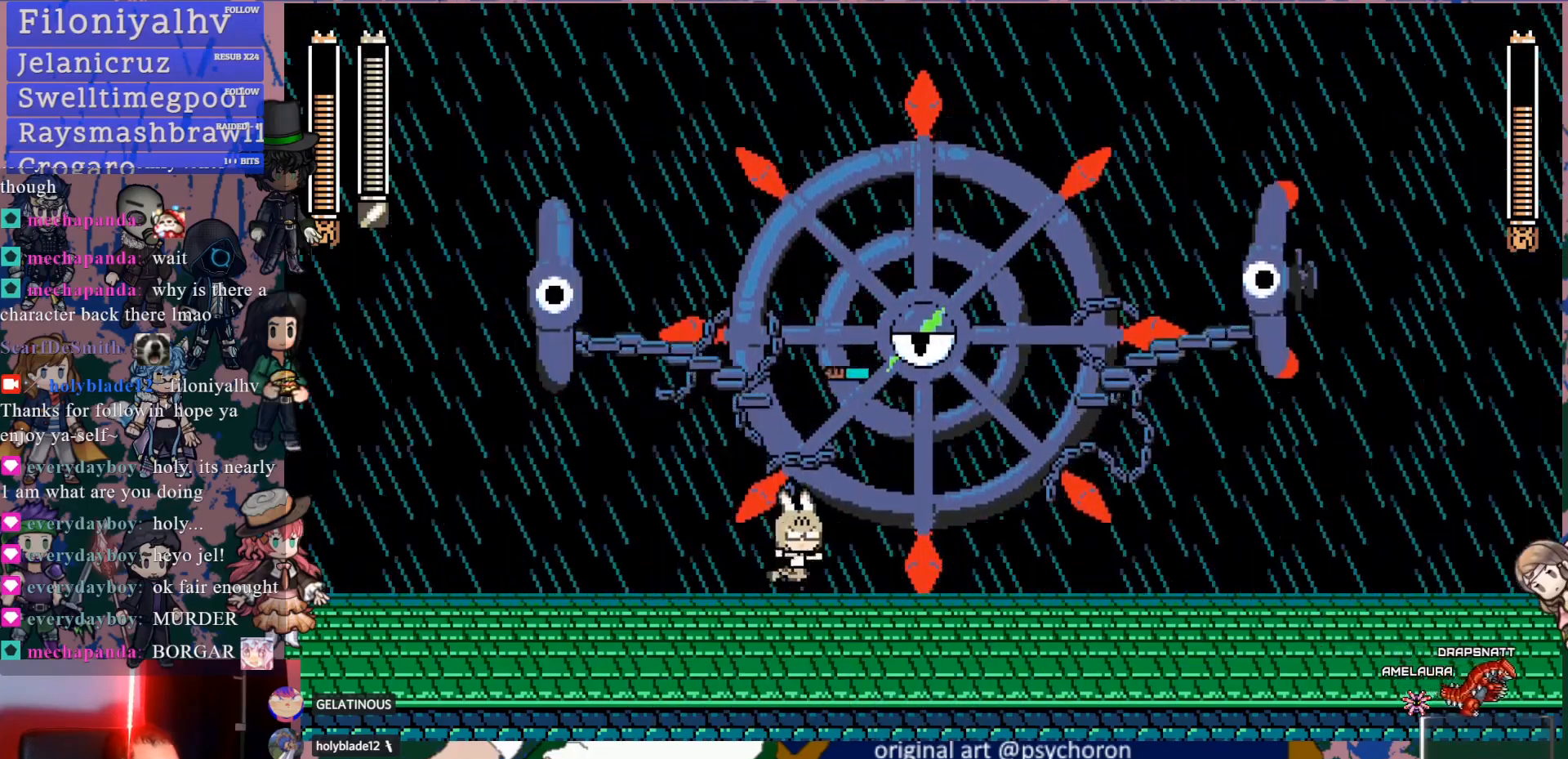
{"dt_ms": 500, "buttons": ["CROSS", "DPAD_LEFT"], "left_stick": "center", "right_stick": "center", "events": [[183, "DPAD_RIGHT", "up"], [267, "DPAD_LEFT", "down"], [283, "CROSS", "down"]]}
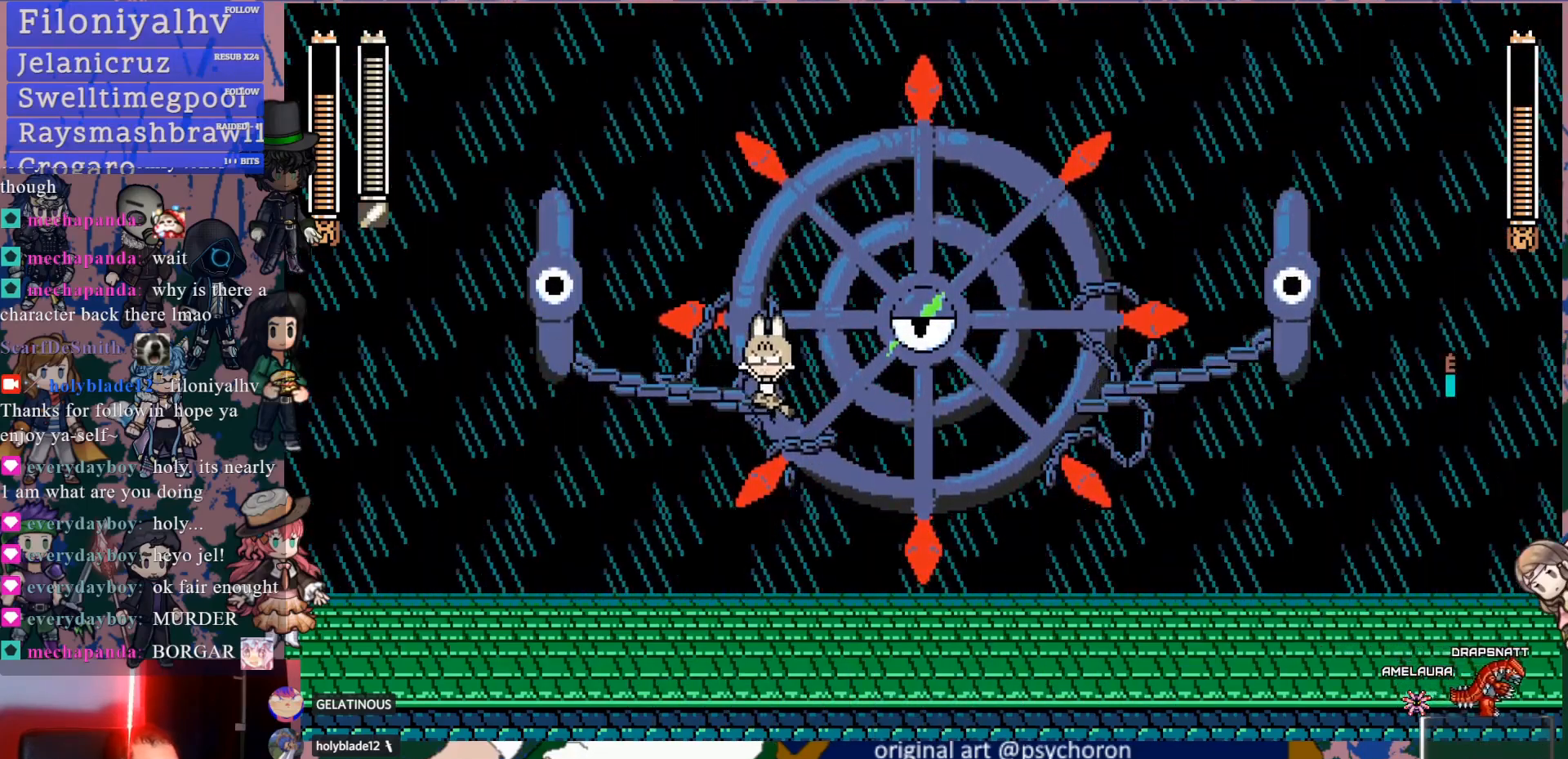
{"dt_ms": 1000, "buttons": ["START"], "left_stick": "center", "right_stick": "center"}
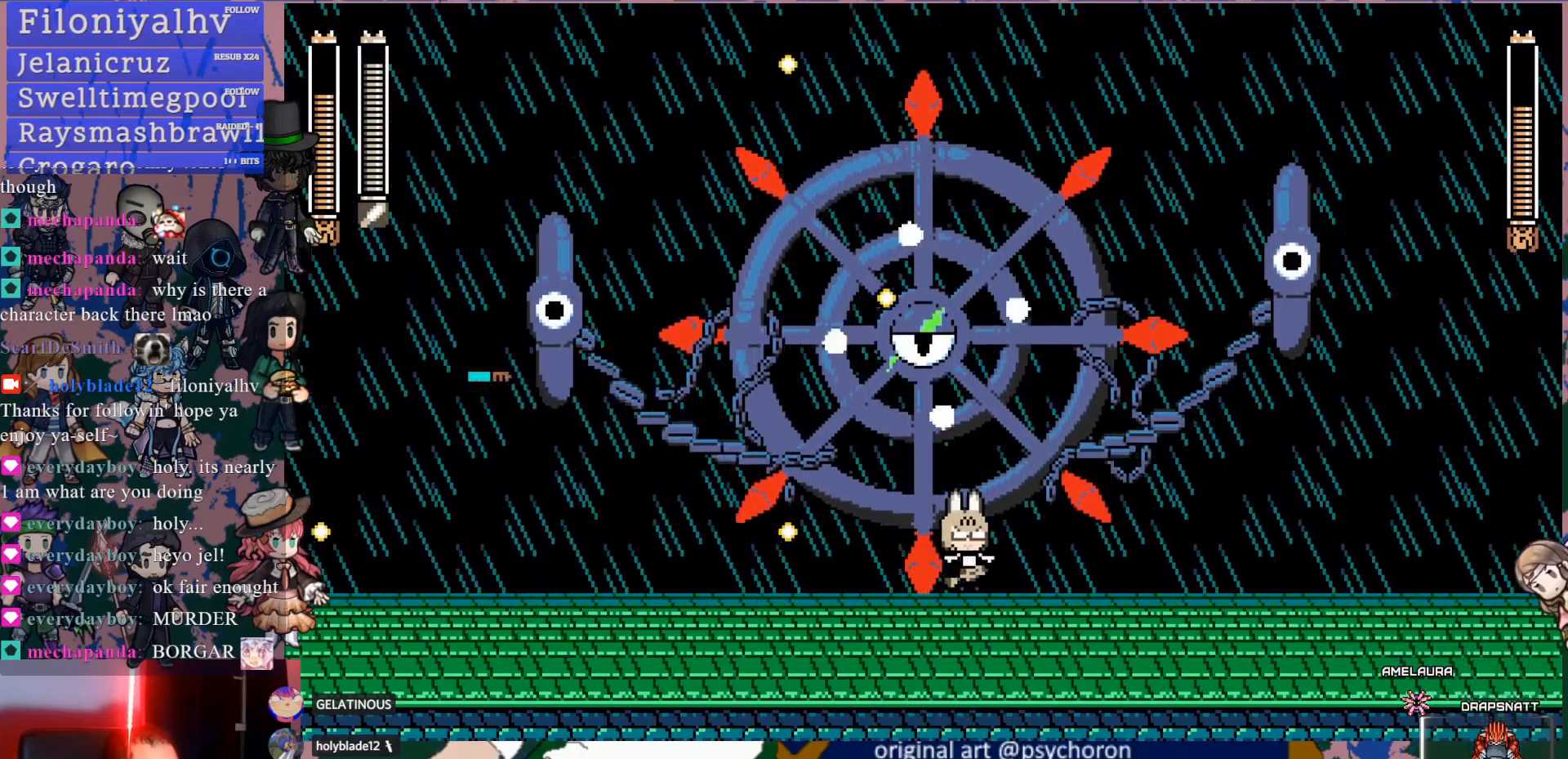
{"dt_ms": 500, "buttons": ["DPAD_LEFT"], "left_stick": "center", "right_stick": "center", "events": [[67, "DPAD_LEFT", "down"], [183, "START", "up"]]}
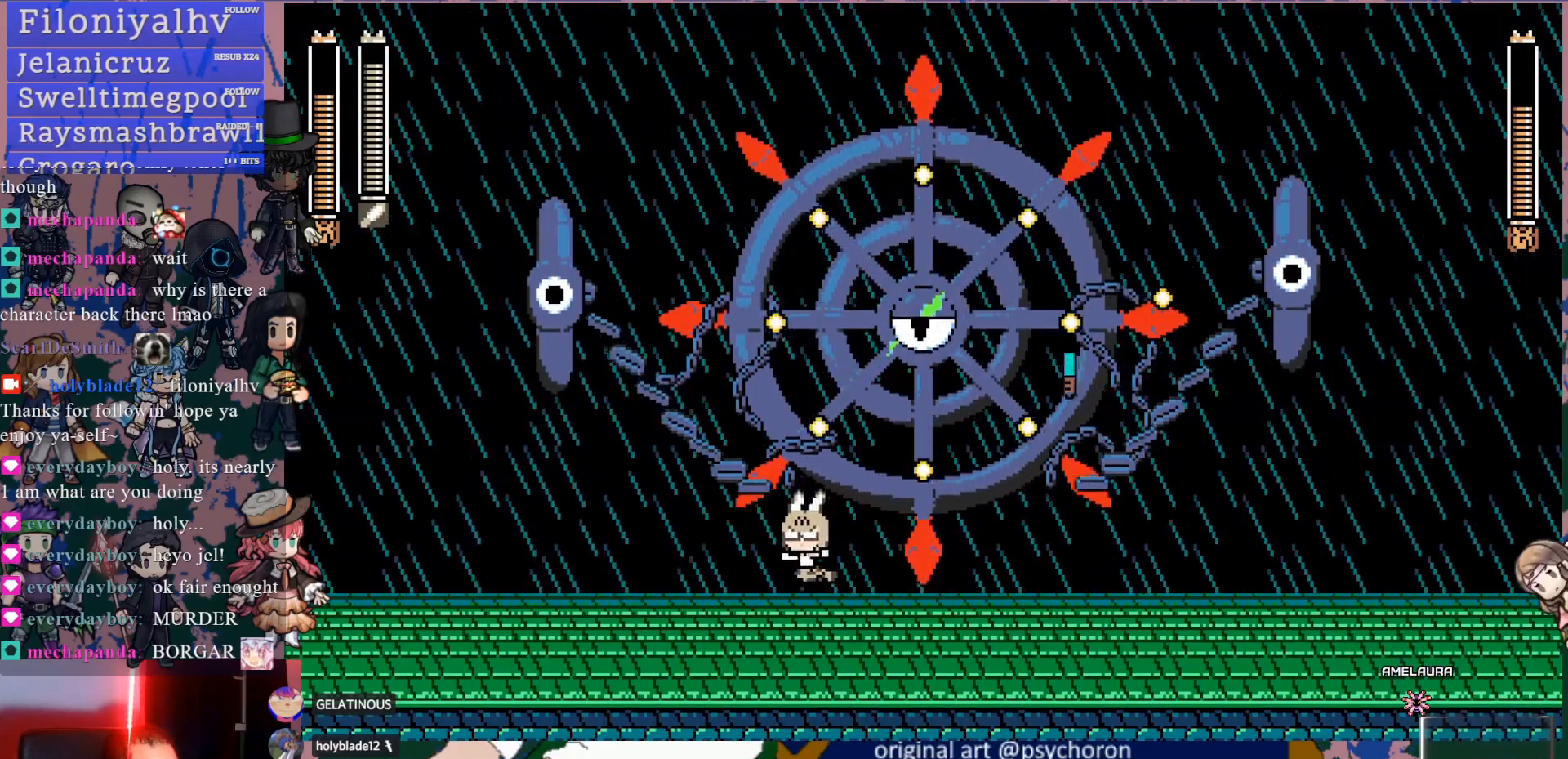
{"dt_ms": 500, "buttons": [], "left_stick": "center", "right_stick": "center", "events": [[150, "DPAD_LEFT", "up"], [217, "DPAD_RIGHT", "down"], [467, "DPAD_RIGHT", "up"]]}
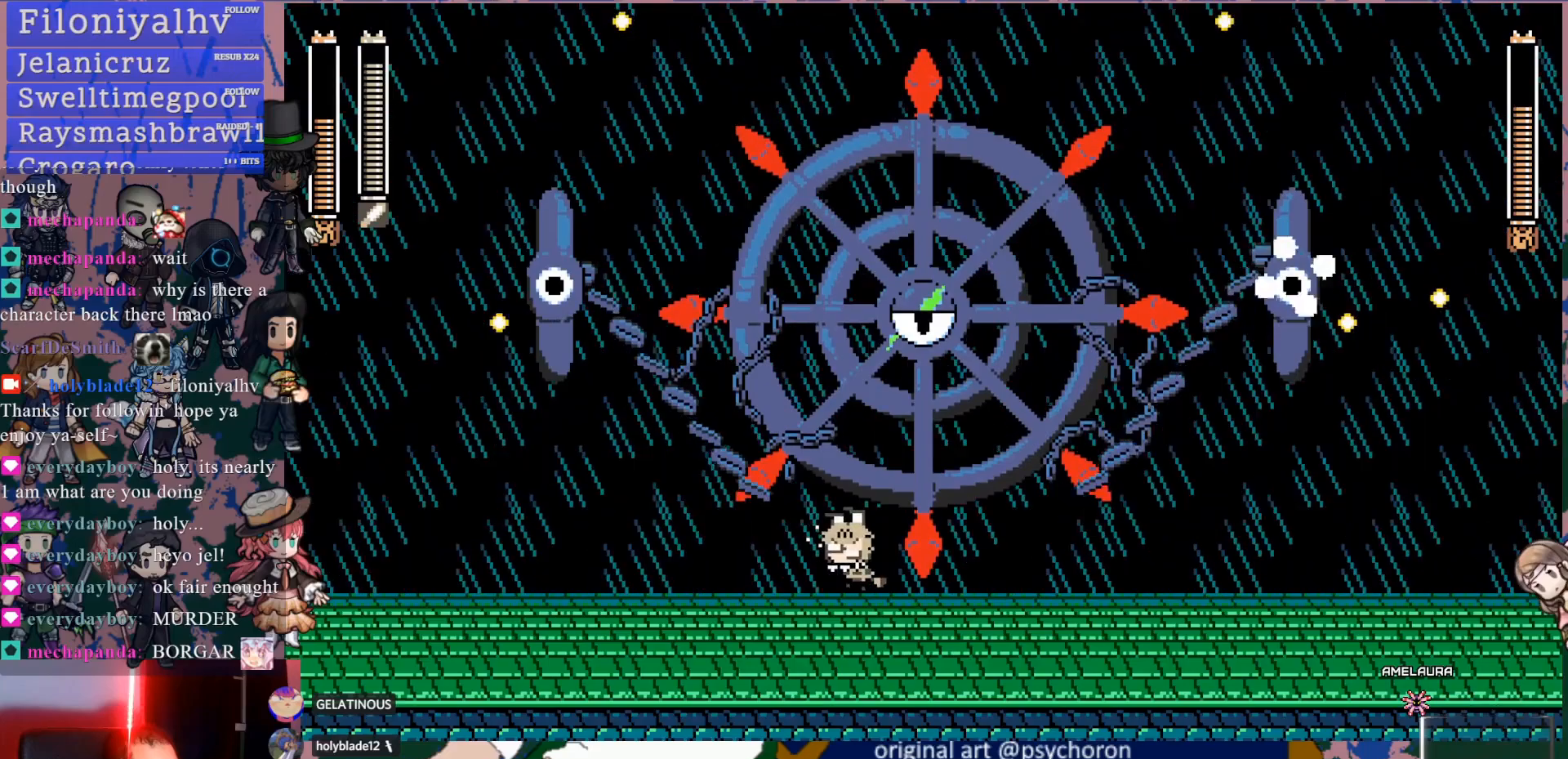
{"dt_ms": 500, "buttons": ["DPAD_RIGHT"], "left_stick": "center", "right_stick": "center", "events": [[333, "DPAD_RIGHT", "down"]]}
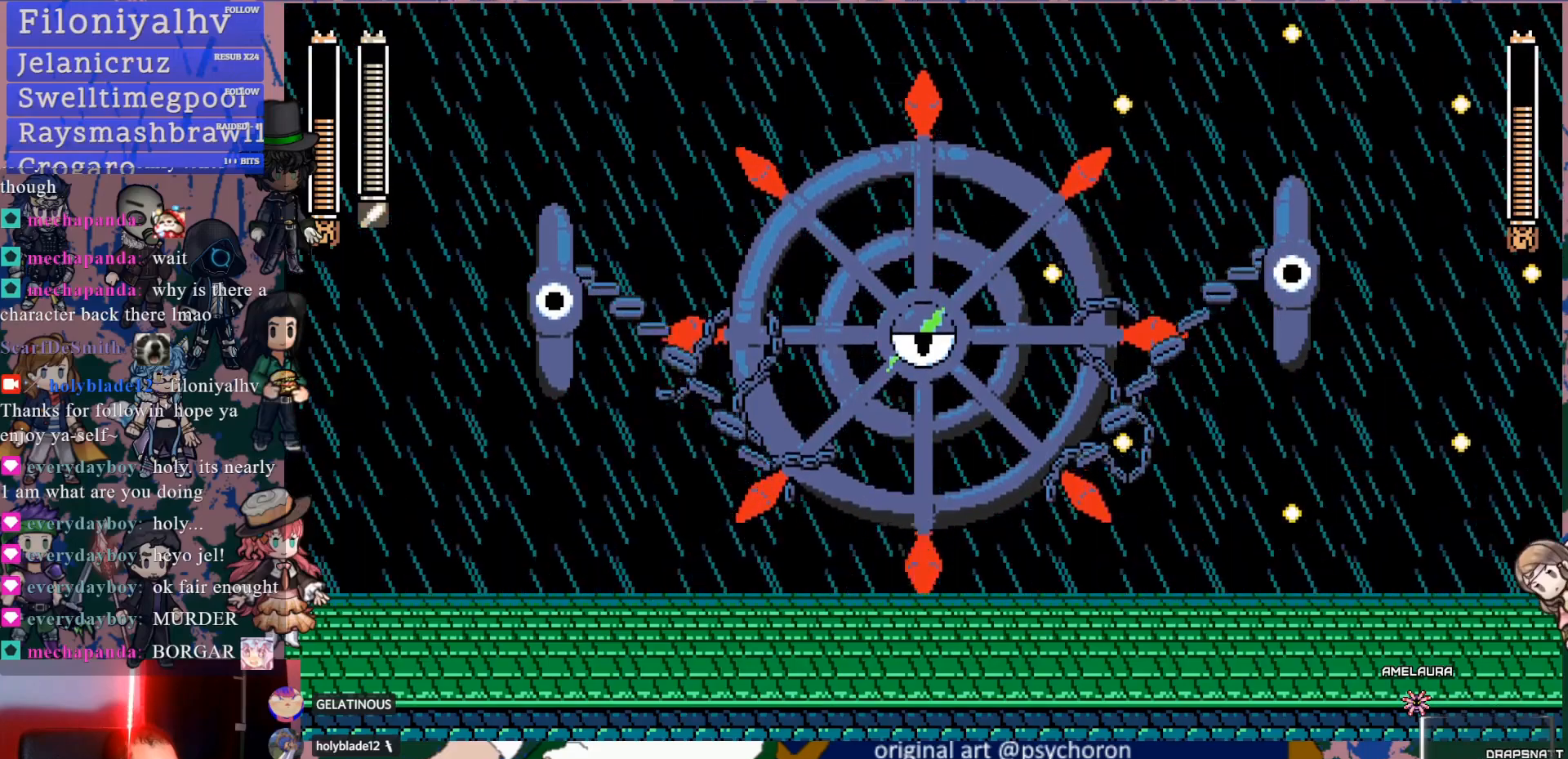
{"dt_ms": 500, "buttons": [], "left_stick": "center", "right_stick": "center", "events": [[467, "DPAD_RIGHT", "up"]]}
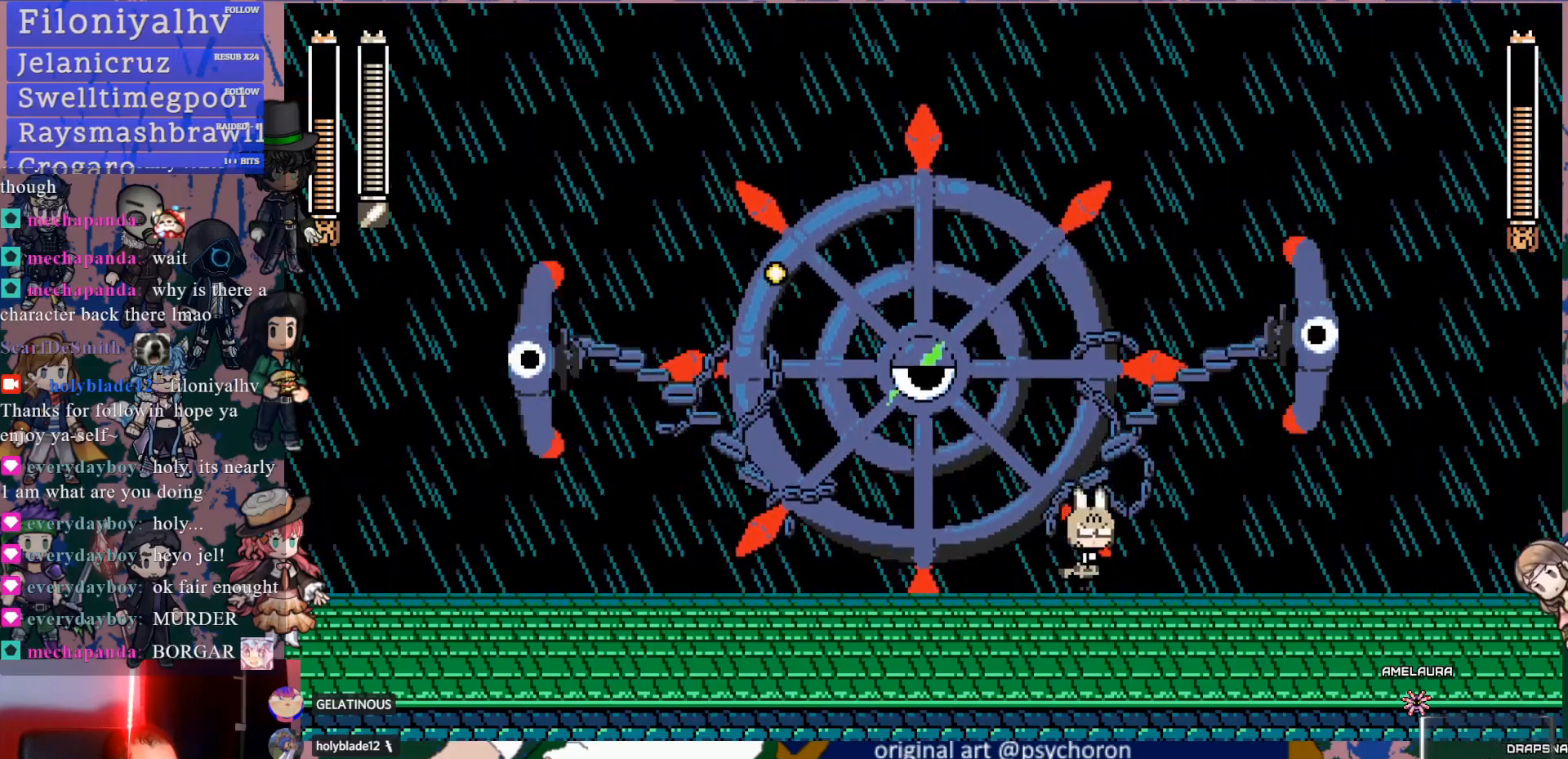
{"dt_ms": 500, "buttons": ["DPAD_LEFT"], "left_stick": "center", "right_stick": "center", "events": [[17, "CROSS", "down"], [33, "DPAD_RIGHT", "down"], [150, "SQUARE", "down"], [183, "DPAD_RIGHT", "up"], [350, "CROSS", "up"], [383, "SQUARE", "up"], [433, "DPAD_LEFT", "down"]]}
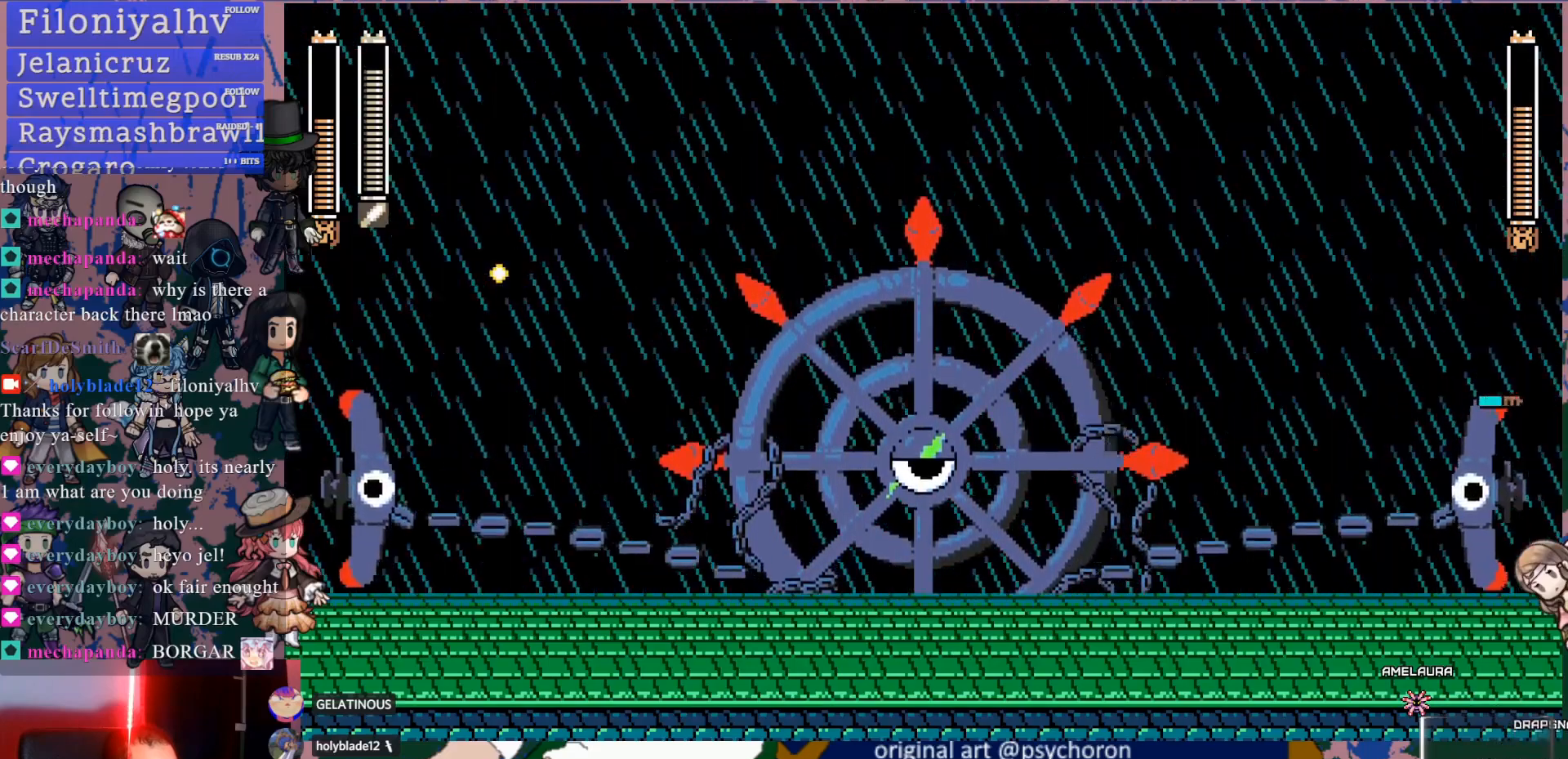
{"dt_ms": 500, "buttons": ["SQUARE", "DPAD_RIGHT"], "left_stick": "center", "right_stick": "center", "events": [[250, "DPAD_LEFT", "up"], [317, "DPAD_RIGHT", "down"], [433, "CROSS", "down"], [467, "SQUARE", "down"], [500, "CROSS", "up"]]}
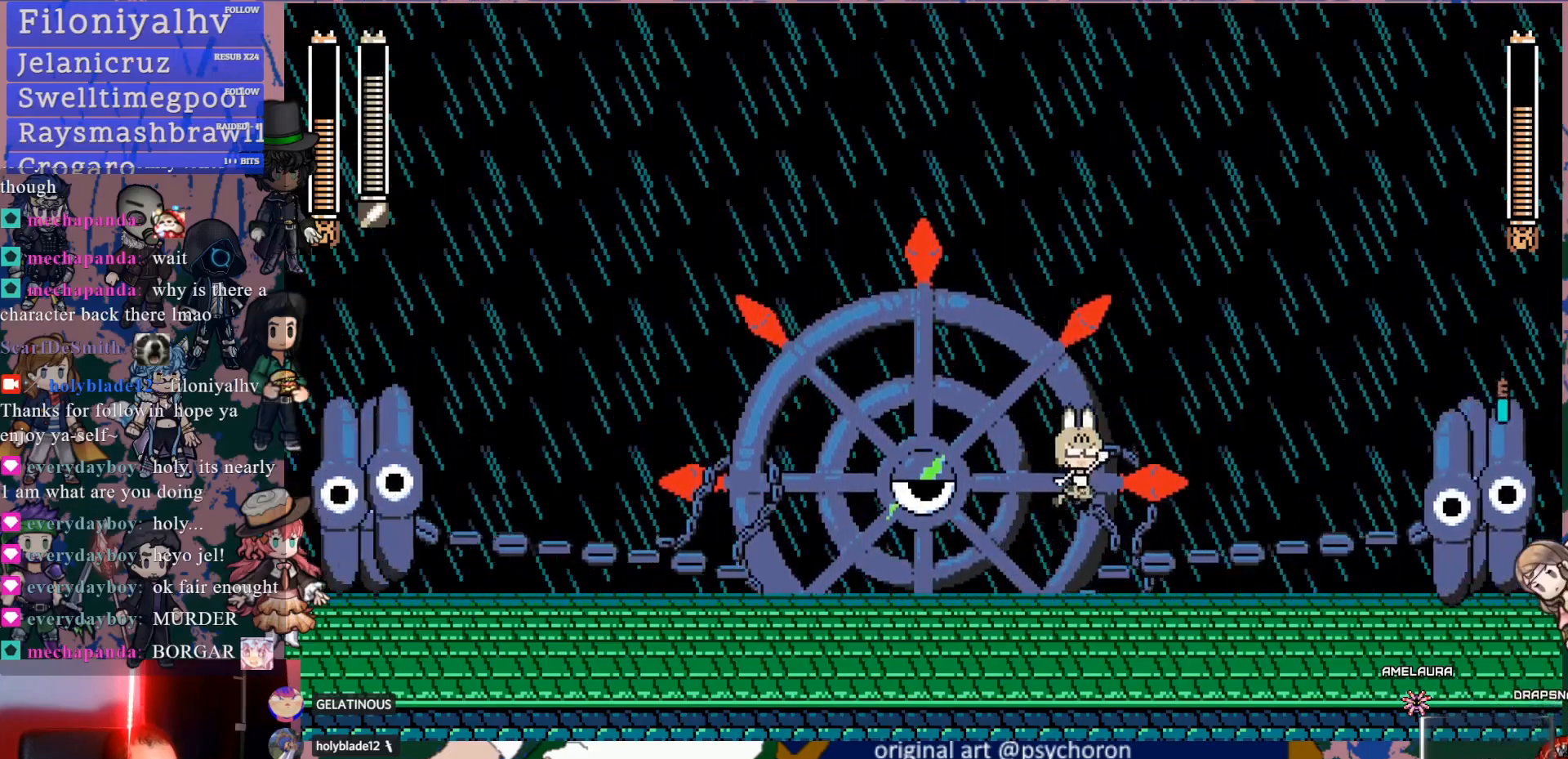
{"dt_ms": 500, "buttons": [], "left_stick": "center", "right_stick": "center", "events": [[33, "SQUARE", "up"], [133, "DPAD_RIGHT", "up"], [217, "DPAD_LEFT", "down"], [467, "DPAD_LEFT", "up"]]}
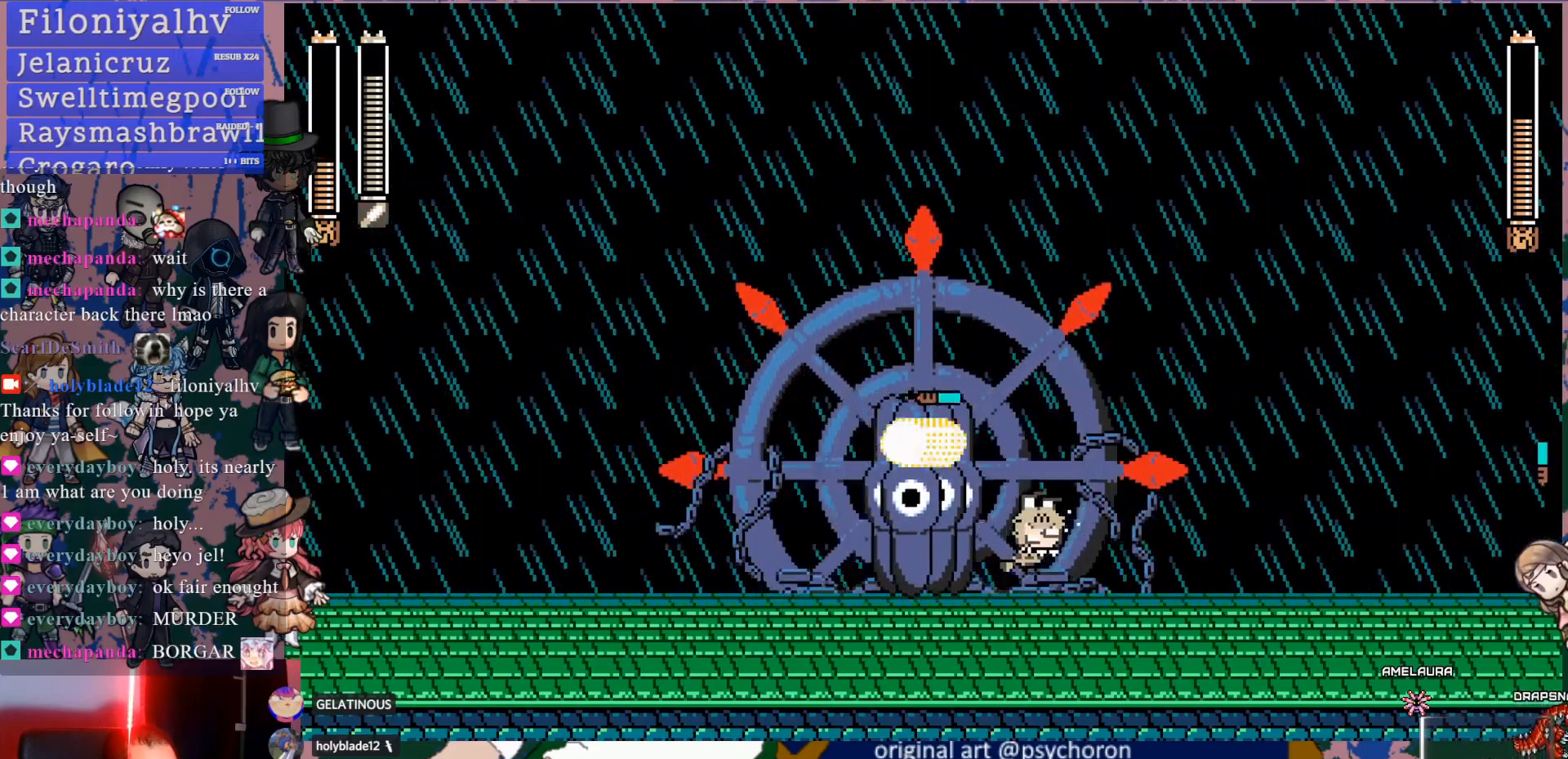
{"dt_ms": 500, "buttons": [], "left_stick": "center", "right_stick": "center"}
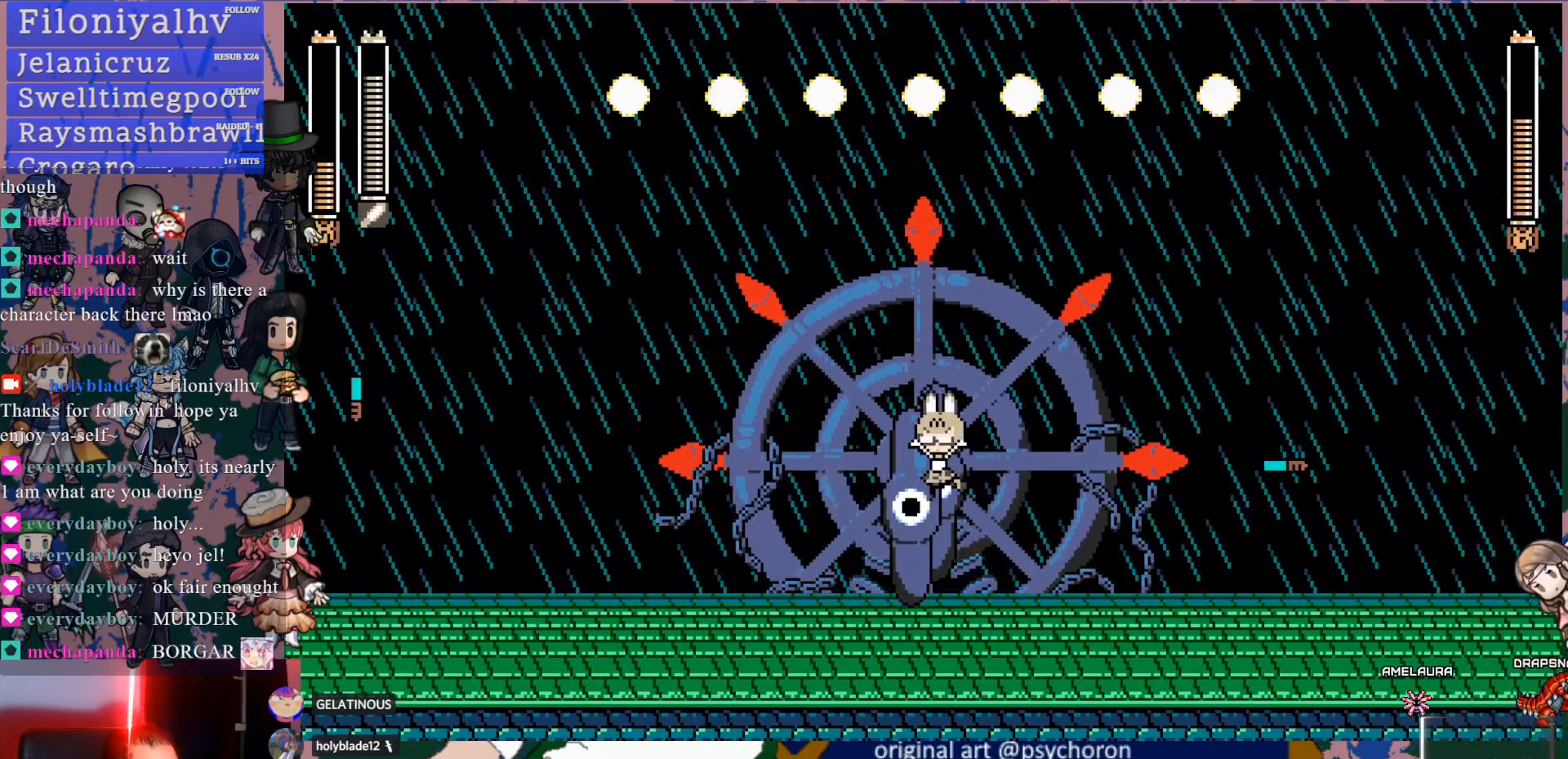
{"dt_ms": 500, "buttons": ["CROSS", "SQUARE", "DPAD_LEFT"], "left_stick": "center", "right_stick": "center"}
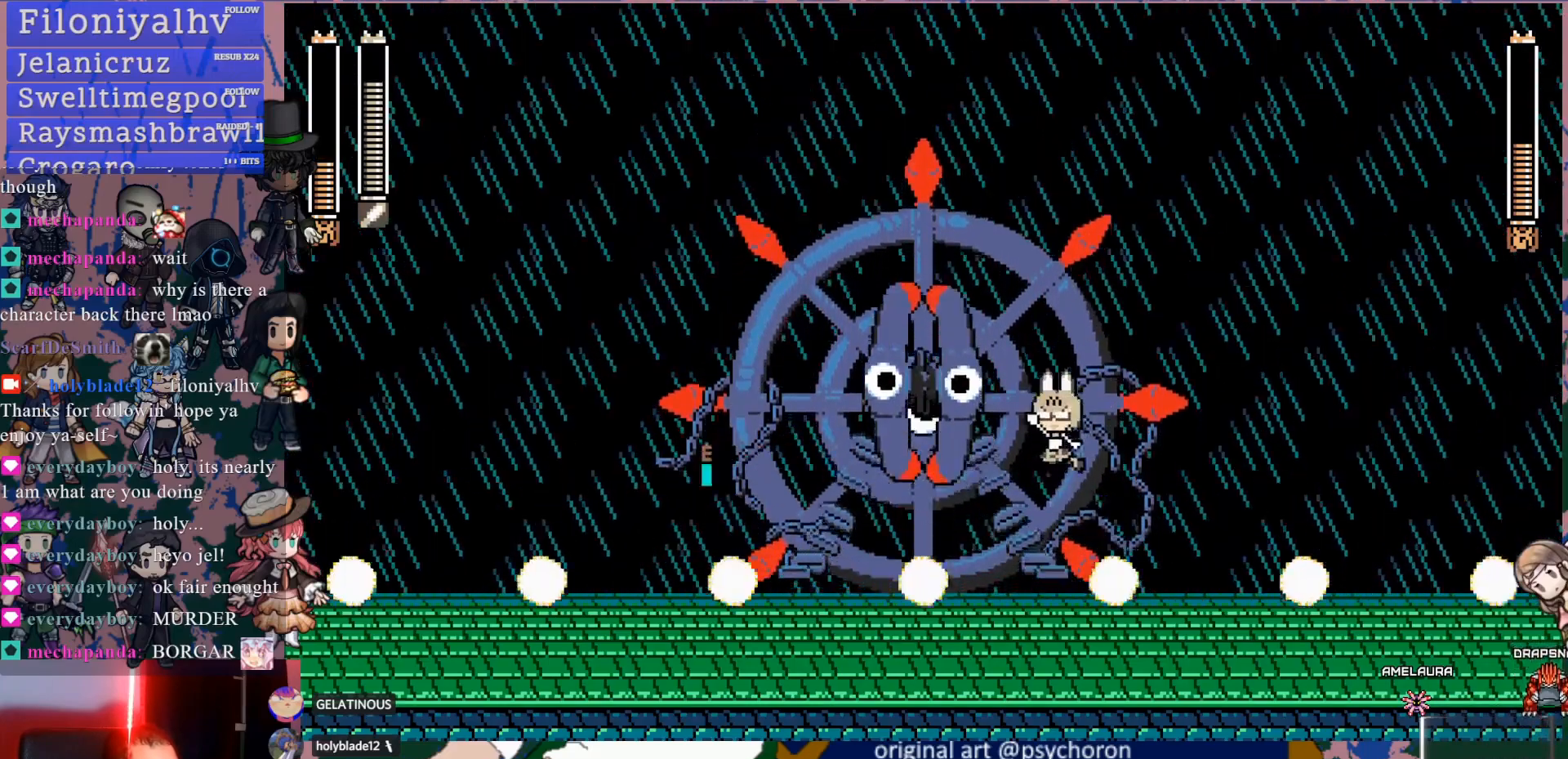
{"dt_ms": 500, "buttons": ["DPAD_LEFT"], "left_stick": "center", "right_stick": "center", "events": [[17, "CROSS", "up"], [33, "DPAD_LEFT", "up"], [83, "SQUARE", "up"], [200, "DPAD_RIGHT", "down"], [283, "DPAD_RIGHT", "up"], [383, "DPAD_LEFT", "down"]]}
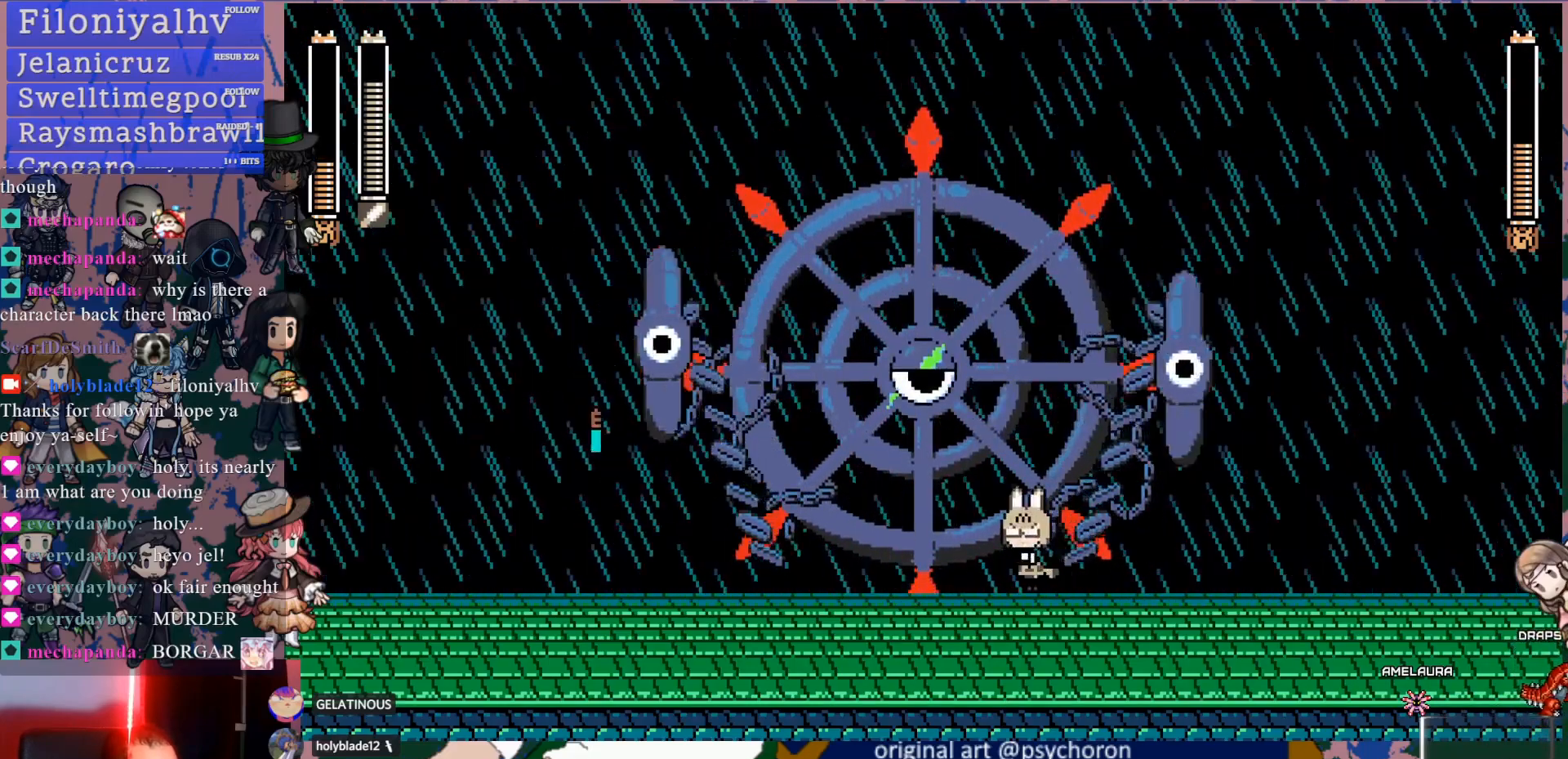
{"dt_ms": 500, "buttons": ["SQUARE", "DPAD_LEFT"], "left_stick": "center", "right_stick": "center", "events": [[217, "CROSS", "down"], [433, "SQUARE", "down"], [483, "CROSS", "up"]]}
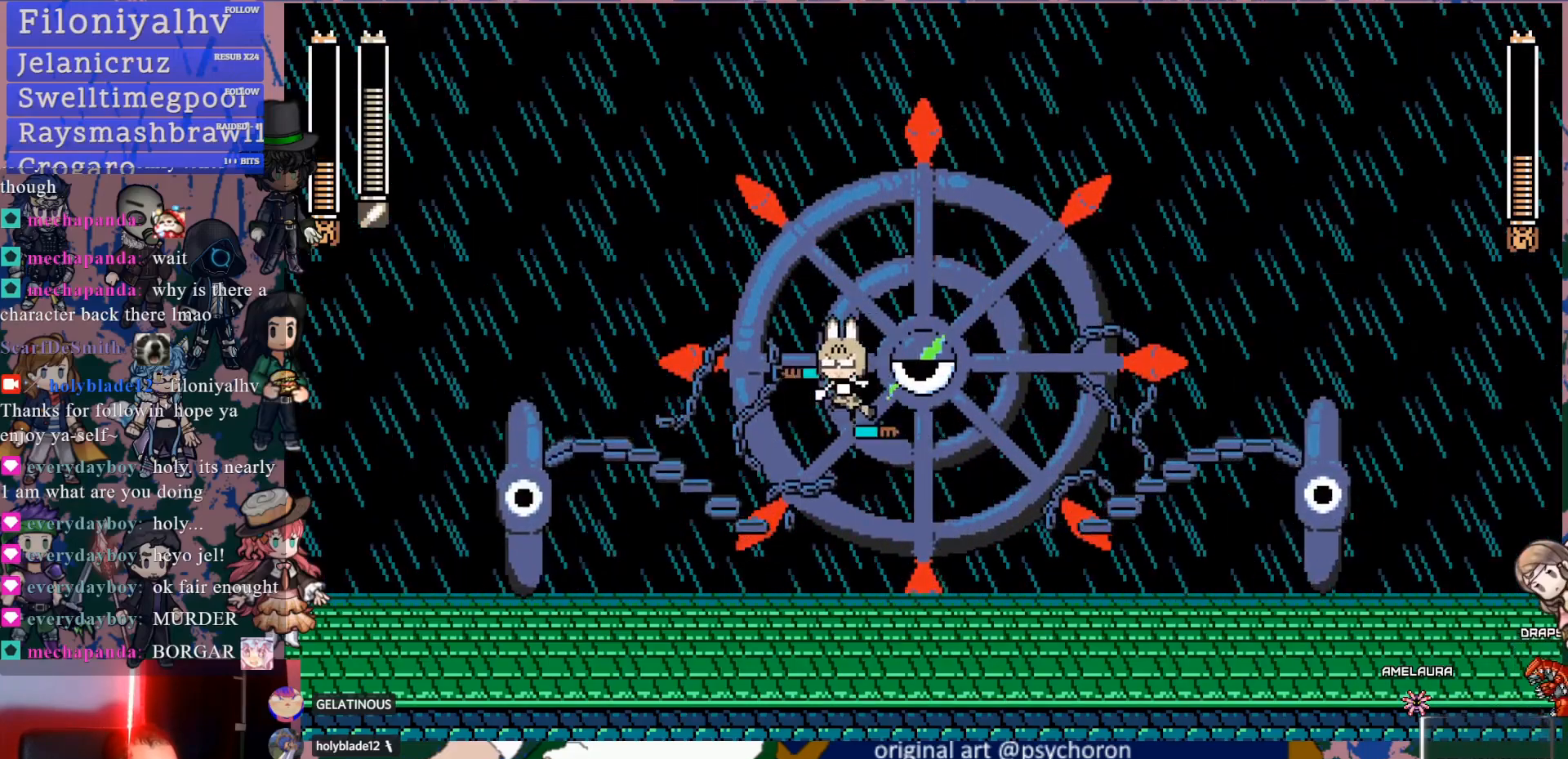
{"dt_ms": 500, "buttons": ["DPAD_RIGHT"], "left_stick": "center", "right_stick": "center", "events": [[33, "SQUARE", "up"], [83, "DPAD_LEFT", "up"], [233, "DPAD_LEFT", "down"], [367, "DPAD_LEFT", "up"], [467, "DPAD_RIGHT", "down"]]}
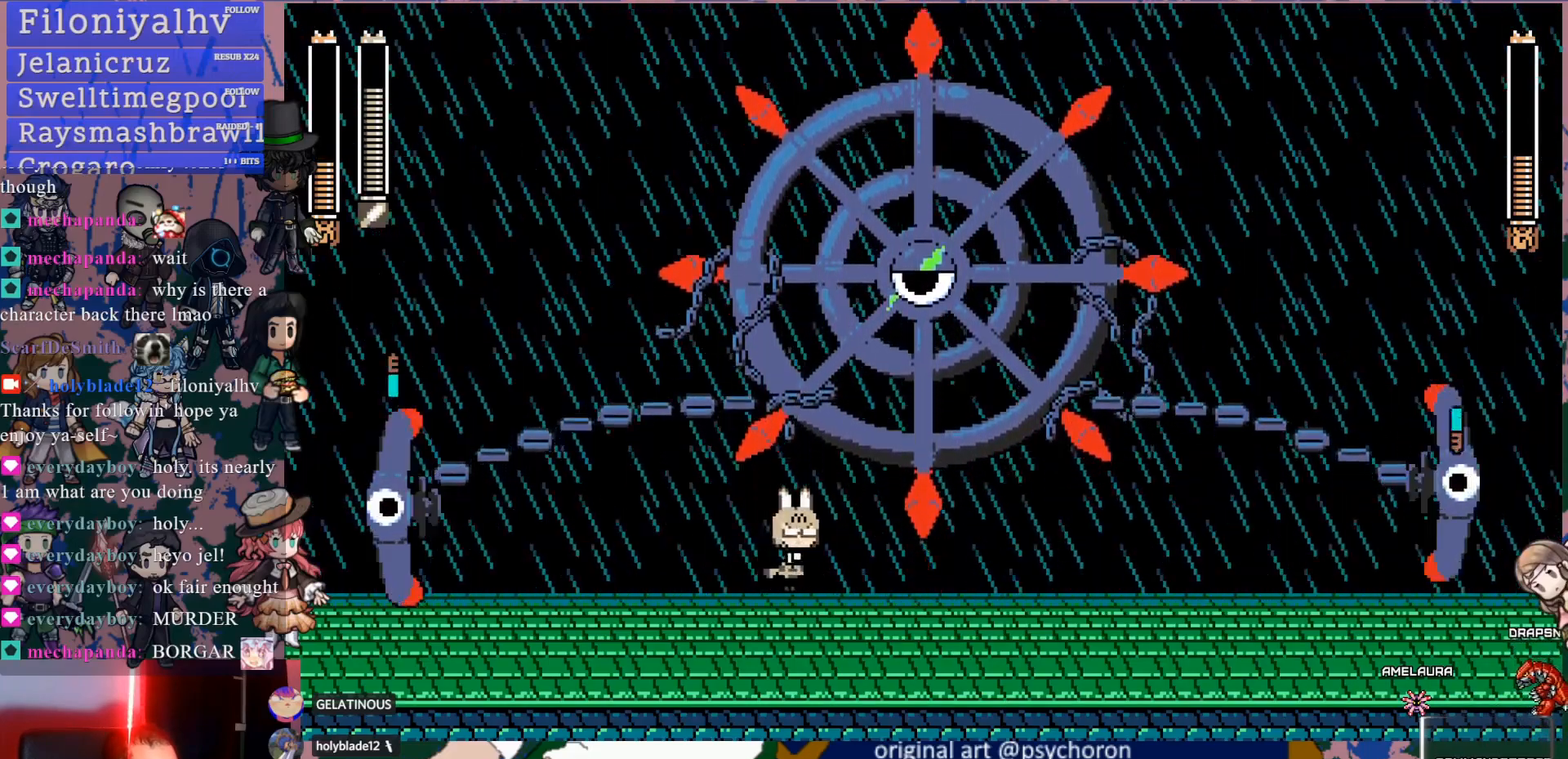
{"dt_ms": 500, "buttons": ["DPAD_LEFT"], "left_stick": "center", "right_stick": "center", "events": [[317, "DPAD_RIGHT", "up"], [417, "DPAD_LEFT", "down"]]}
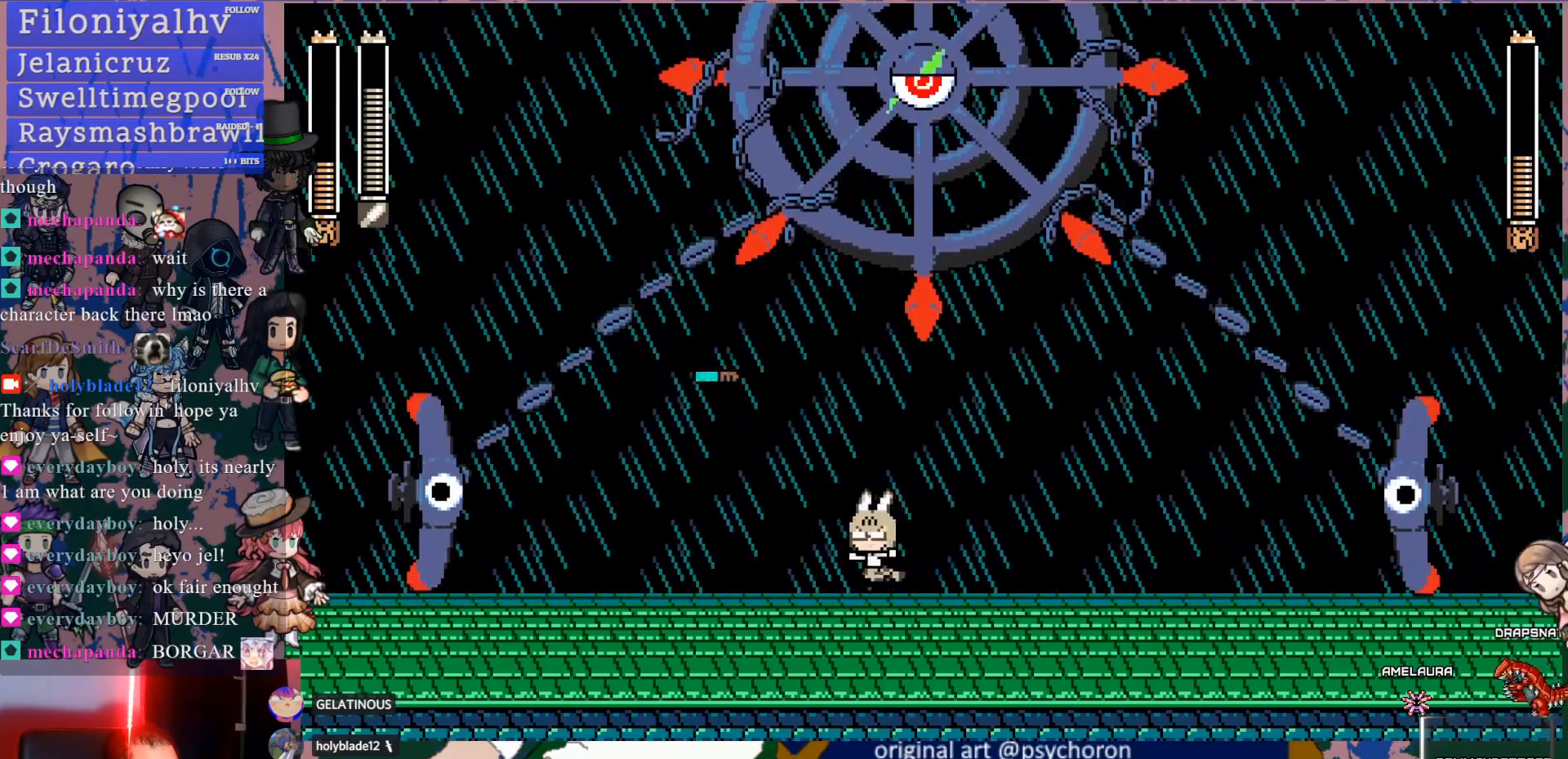
{"dt_ms": 500, "buttons": [], "left_stick": "center", "right_stick": "center", "events": [[133, "CROSS", "down"], [250, "SQUARE", "down"], [283, "CROSS", "up"], [350, "DPAD_LEFT", "up"], [350, "SQUARE", "up"]]}
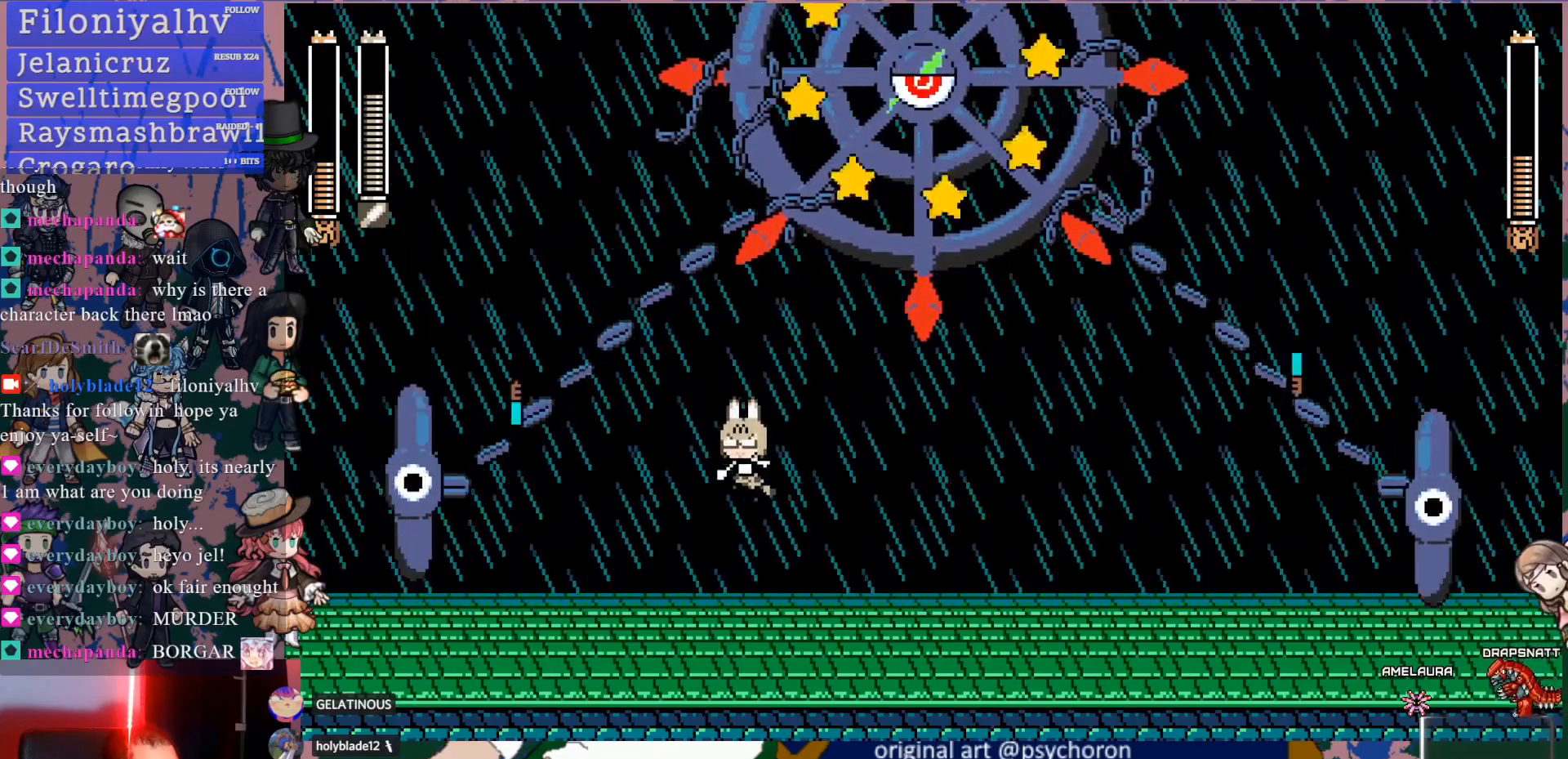
{"dt_ms": 500, "buttons": ["DPAD_LEFT"], "left_stick": "center", "right_stick": "center", "events": [[100, "DPAD_LEFT", "down"], [333, "CROSS", "down"], [400, "SQUARE", "down"], [433, "CROSS", "up"], [500, "SQUARE", "up"]]}
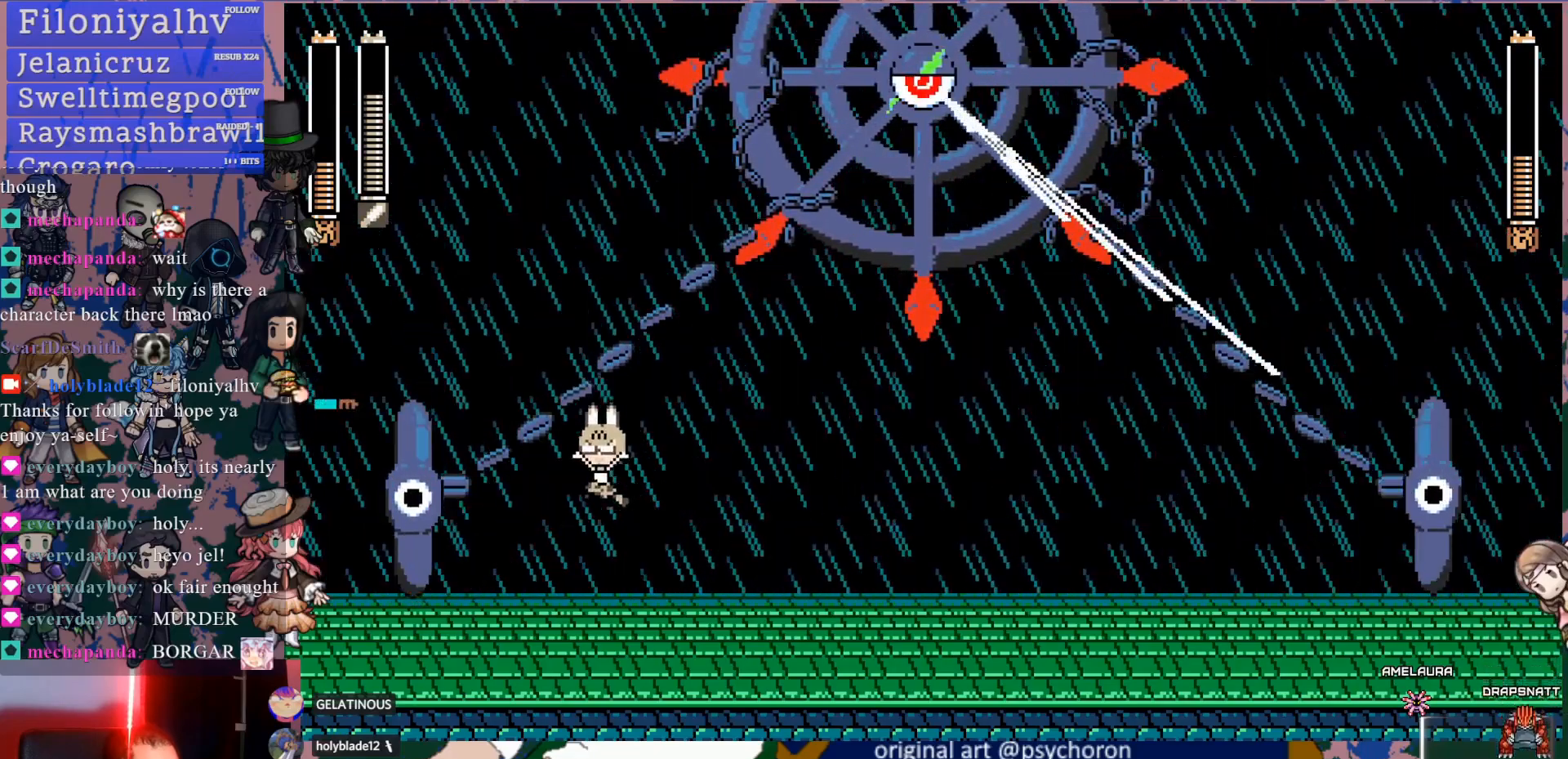
{"dt_ms": 500, "buttons": [], "left_stick": "center", "right_stick": "center", "events": [[50, "DPAD_LEFT", "up"], [350, "DPAD_LEFT", "down"], [367, "CROSS", "down"], [400, "CROSS", "up"], [400, "SQUARE", "down"], [483, "DPAD_LEFT", "up"], [483, "SQUARE", "up"]]}
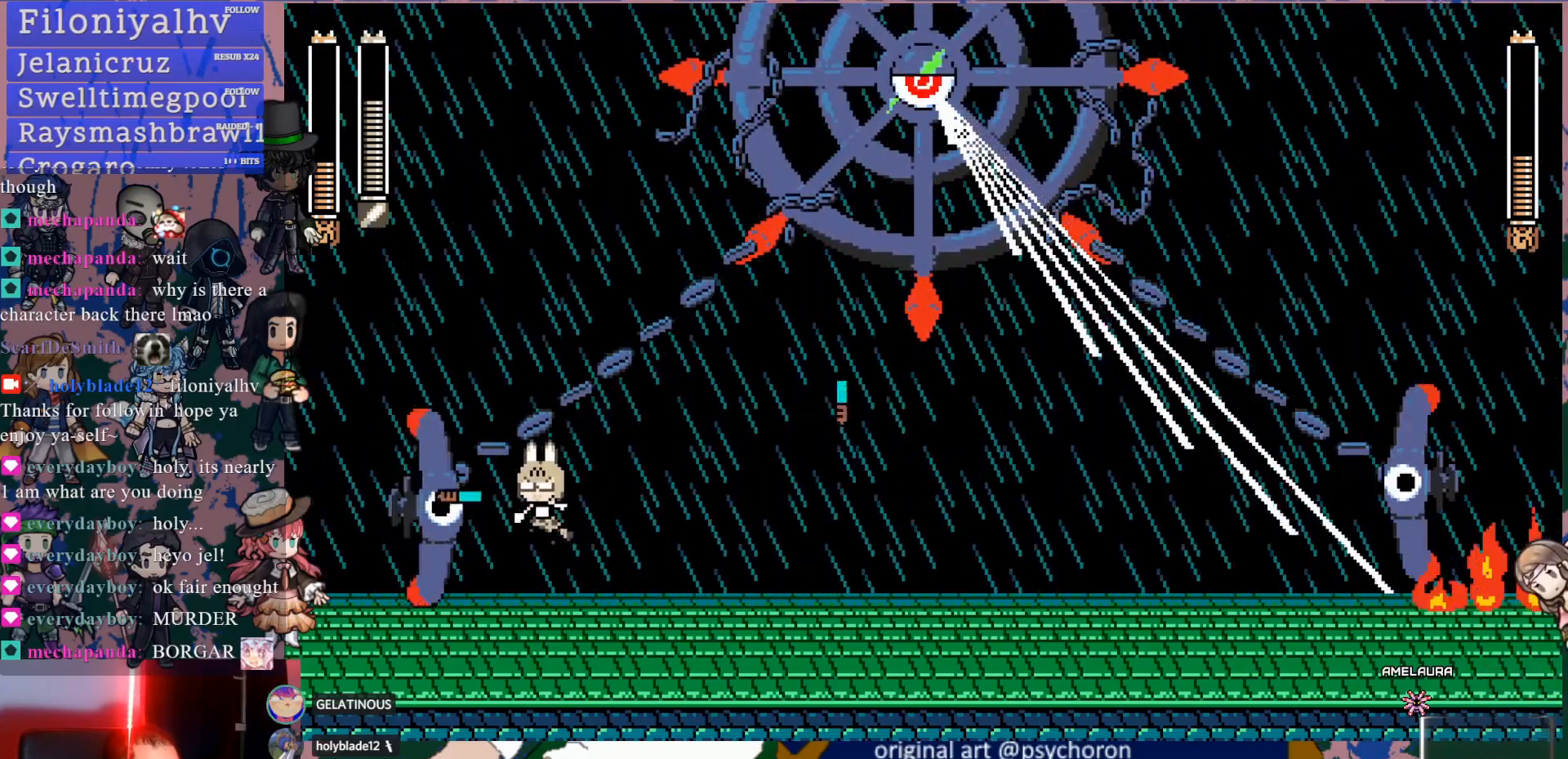
{"dt_ms": 500, "buttons": [], "left_stick": "center", "right_stick": "center", "events": []}
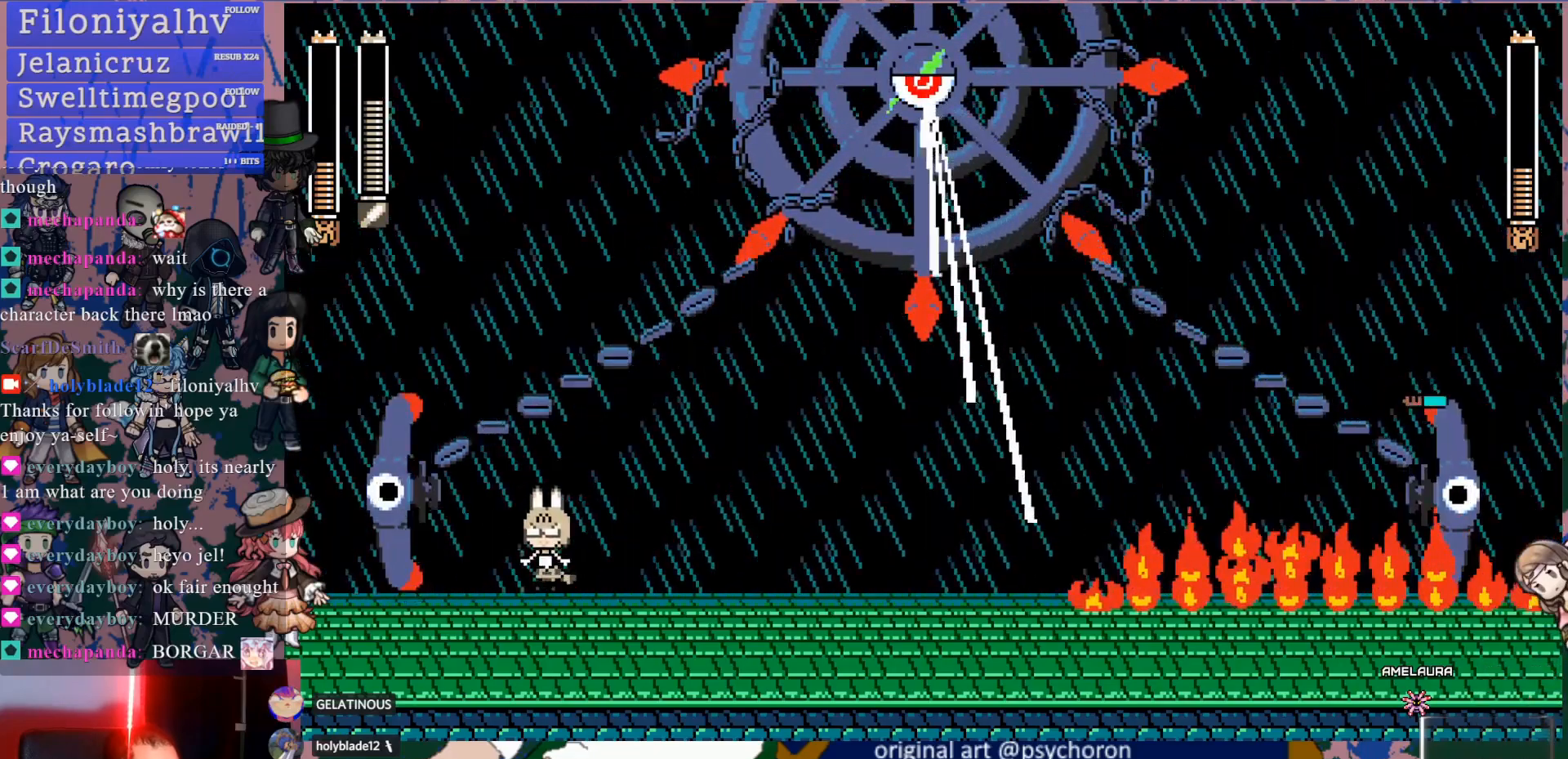
{"dt_ms": 500, "buttons": [], "left_stick": "center", "right_stick": "center", "events": [[350, "DPAD_LEFT", "down"], [483, "DPAD_LEFT", "up"]]}
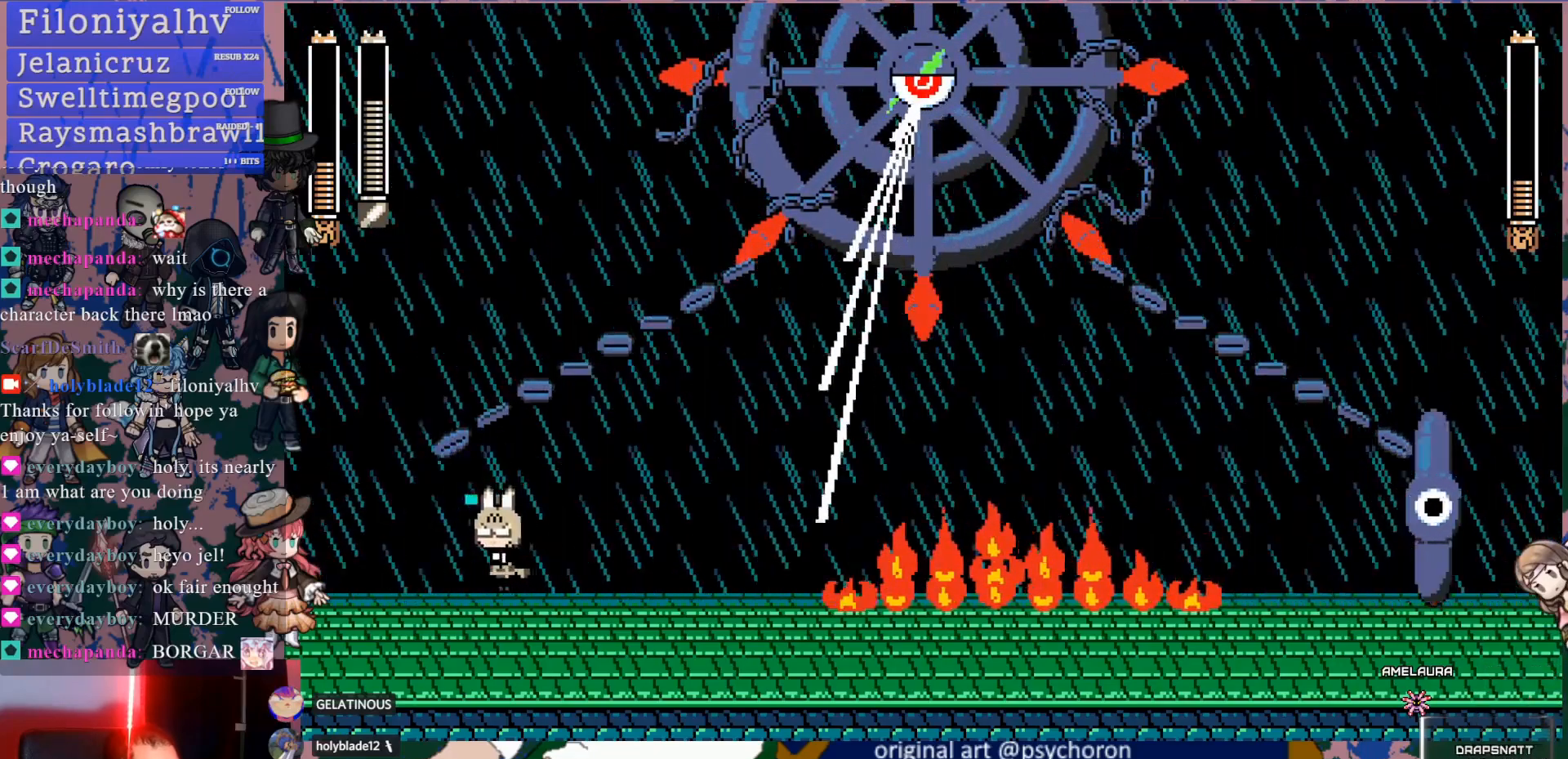
{"dt_ms": 500, "buttons": ["CROSS", "DPAD_DOWN", "DPAD_RIGHT"], "left_stick": "center", "right_stick": "center", "events": [[83, "DPAD_RIGHT", "down"], [133, "DPAD_DOWN", "down"], [167, "CROSS", "down"], [217, "CROSS", "up"], [267, "CROSS", "down"]]}
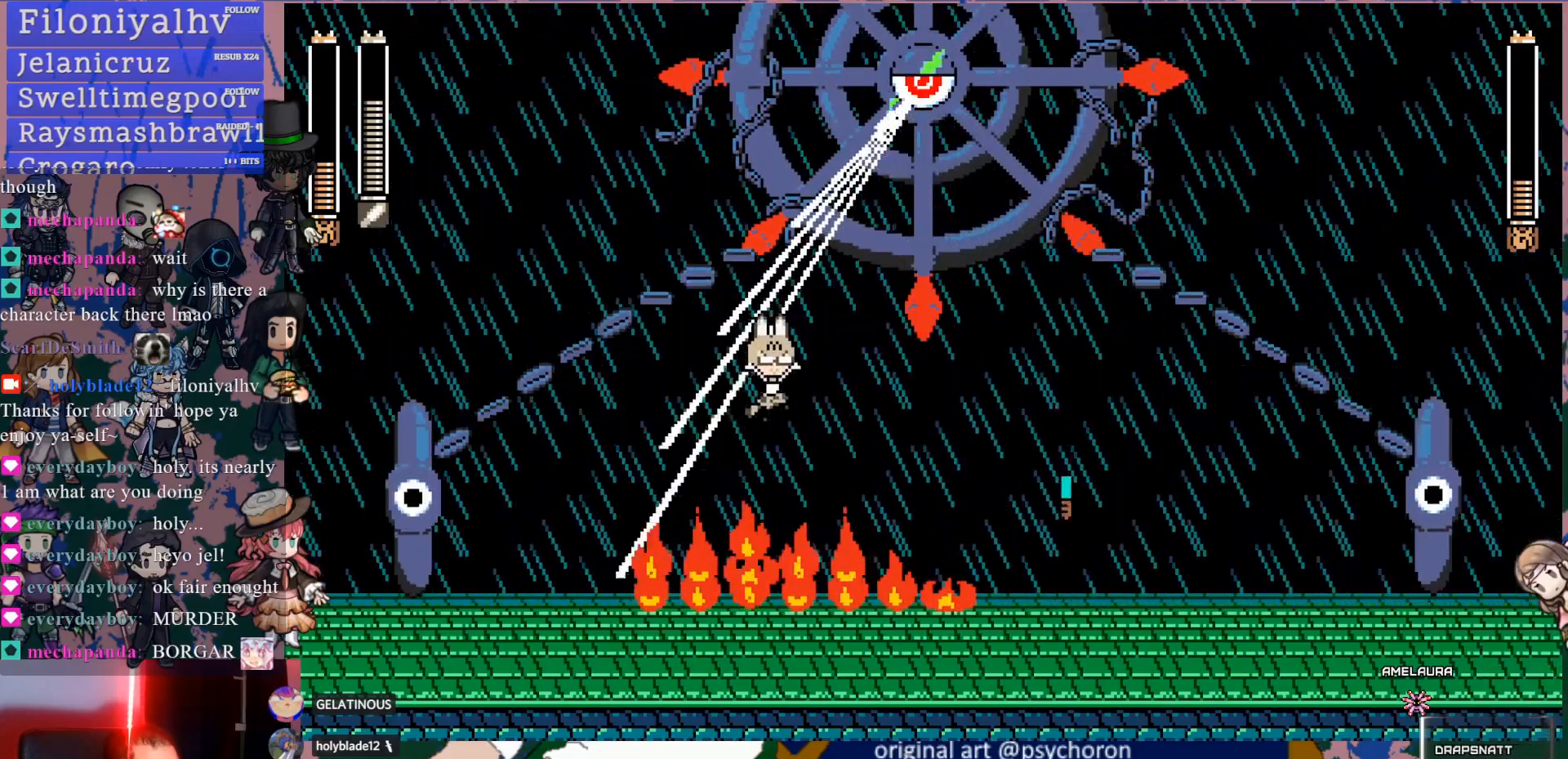
{"dt_ms": 500, "buttons": ["SQUARE", "DPAD_RIGHT"], "left_stick": "center", "right_stick": "center", "events": [[83, "CROSS", "up"], [83, "DPAD_DOWN", "up"], [450, "CROSS", "down"], [483, "SQUARE", "down"], [500, "CROSS", "up"]]}
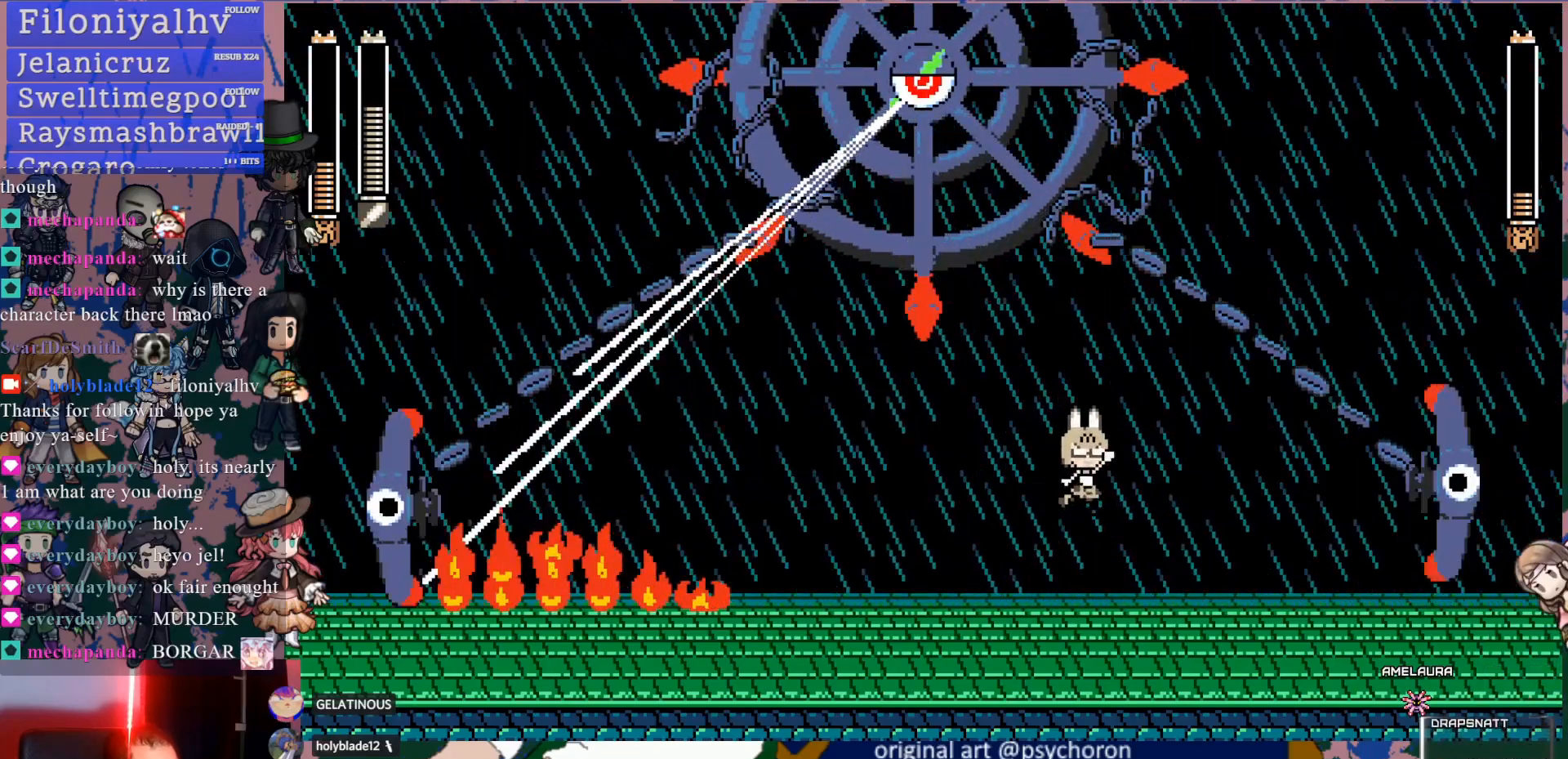
{"dt_ms": 500, "buttons": ["DPAD_LEFT"], "left_stick": "center", "right_stick": "center", "events": [[67, "SQUARE", "up"], [300, "DPAD_RIGHT", "up"], [467, "DPAD_LEFT", "down"]]}
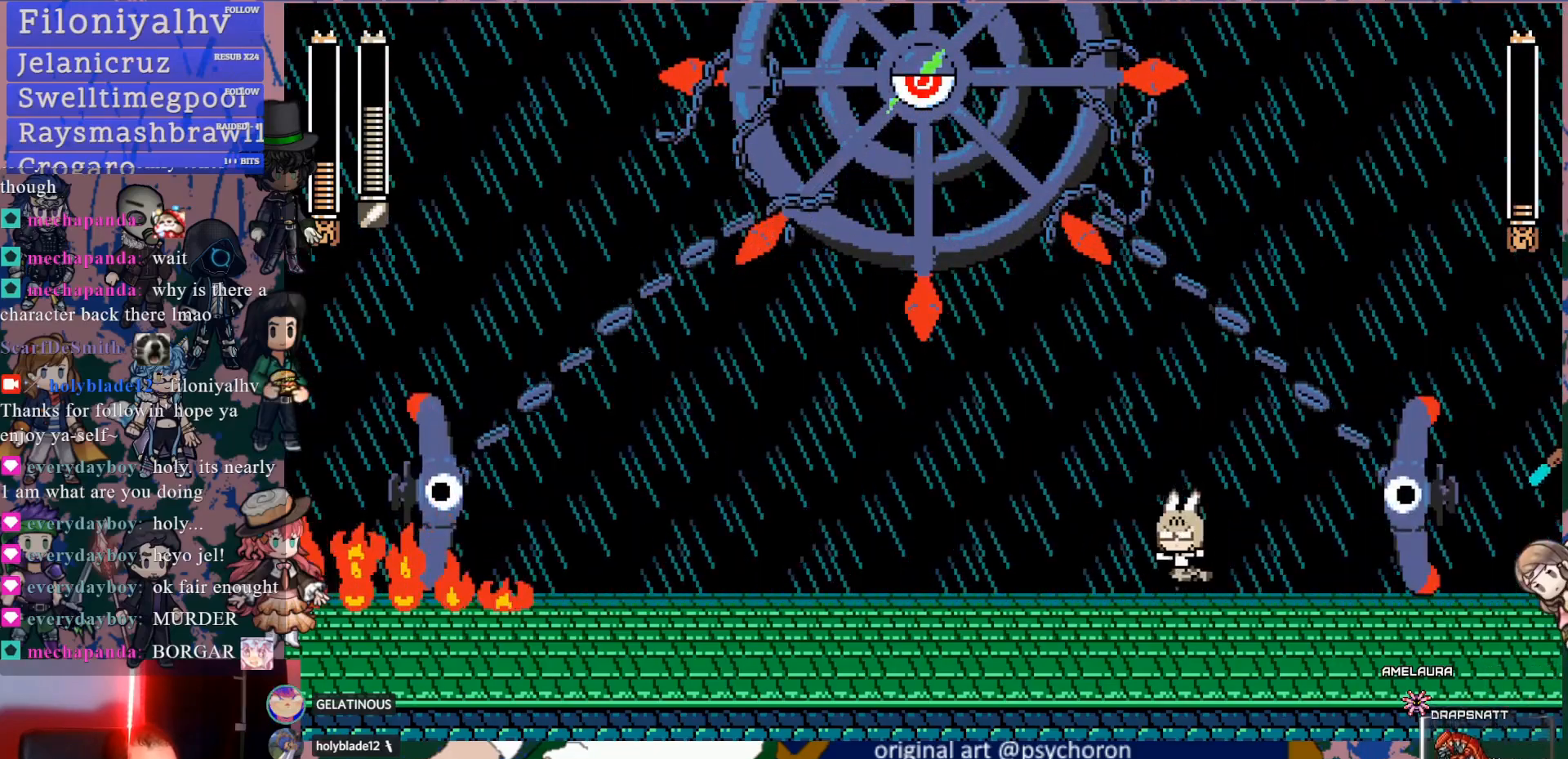
{"dt_ms": 500, "buttons": ["DPAD_LEFT"], "left_stick": "center", "right_stick": "center"}
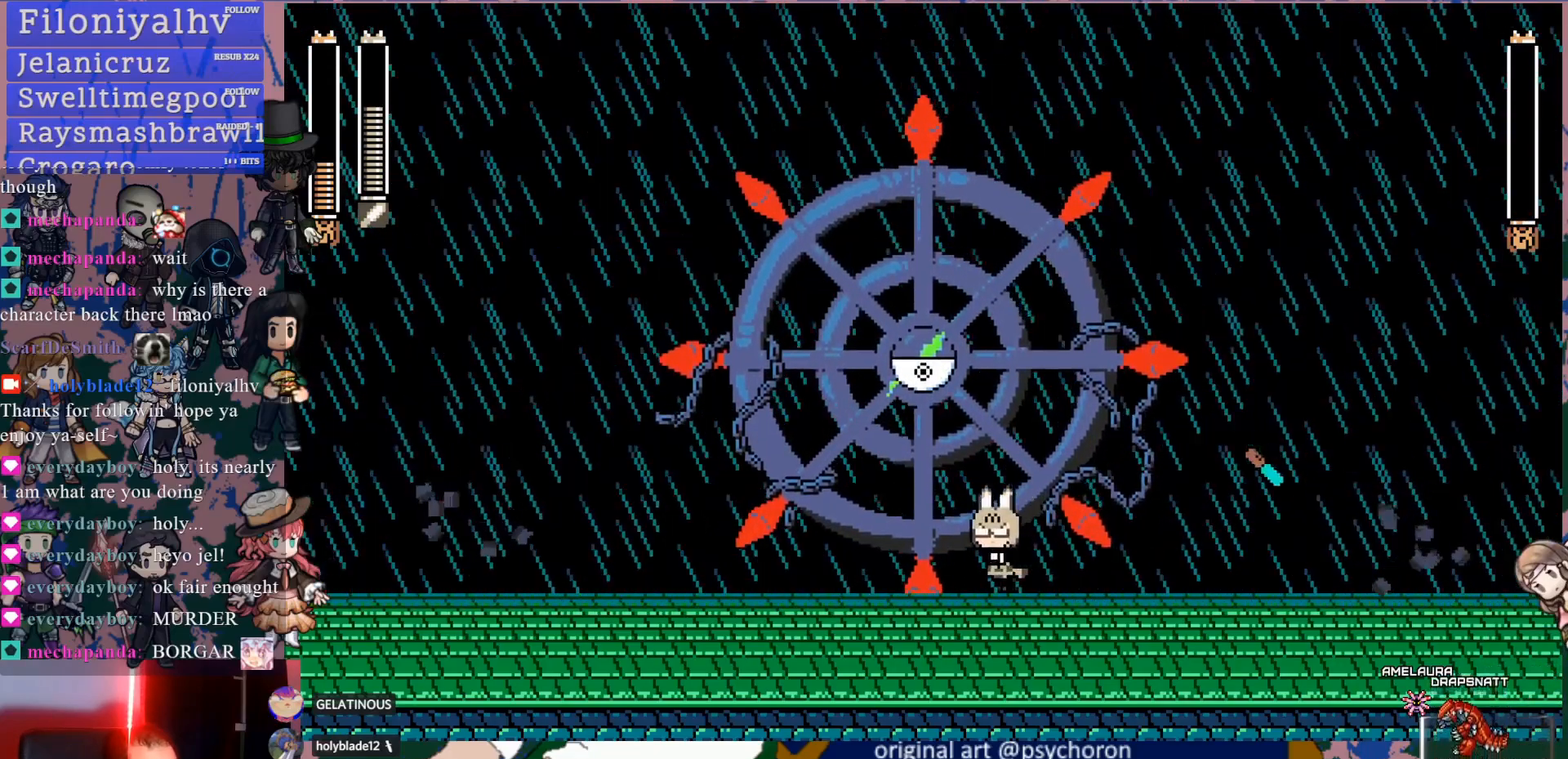
{"dt_ms": 500, "buttons": ["CIRCLE", "DPAD_LEFT"], "left_stick": "center", "right_stick": "center", "events": [[33, "CIRCLE", "down"], [83, "CIRCLE", "up"], [500, "CIRCLE", "down"]]}